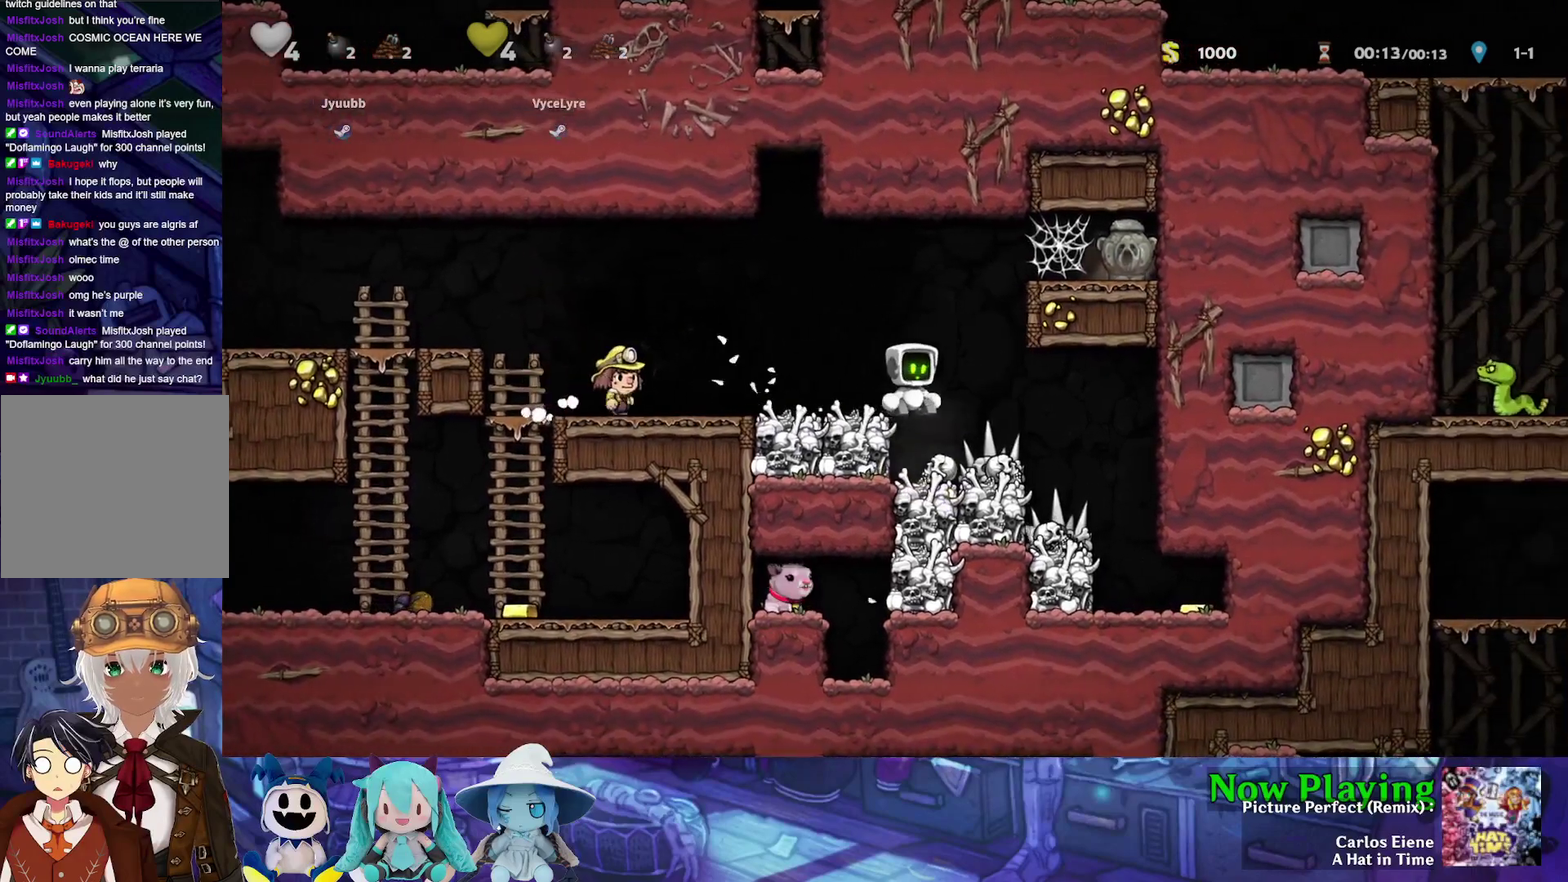
Gameplay with a controller (Nintendo layout); each line is a JSON object with the inputs held at the frame after it (dt_ms = milliseconds from this image to that frame). "events" lists button and stick changes between this image and that frame as [ms after this image, input, new state], when the widget could be followed in between. Not read: L3 R3.
{"dt_ms": 400, "buttons": ["A", "DPAD_DOWN"], "left_stick": "center", "right_stick": "center", "events": [[317, "A", "down"], [317, "DPAD_DOWN", "down"]]}
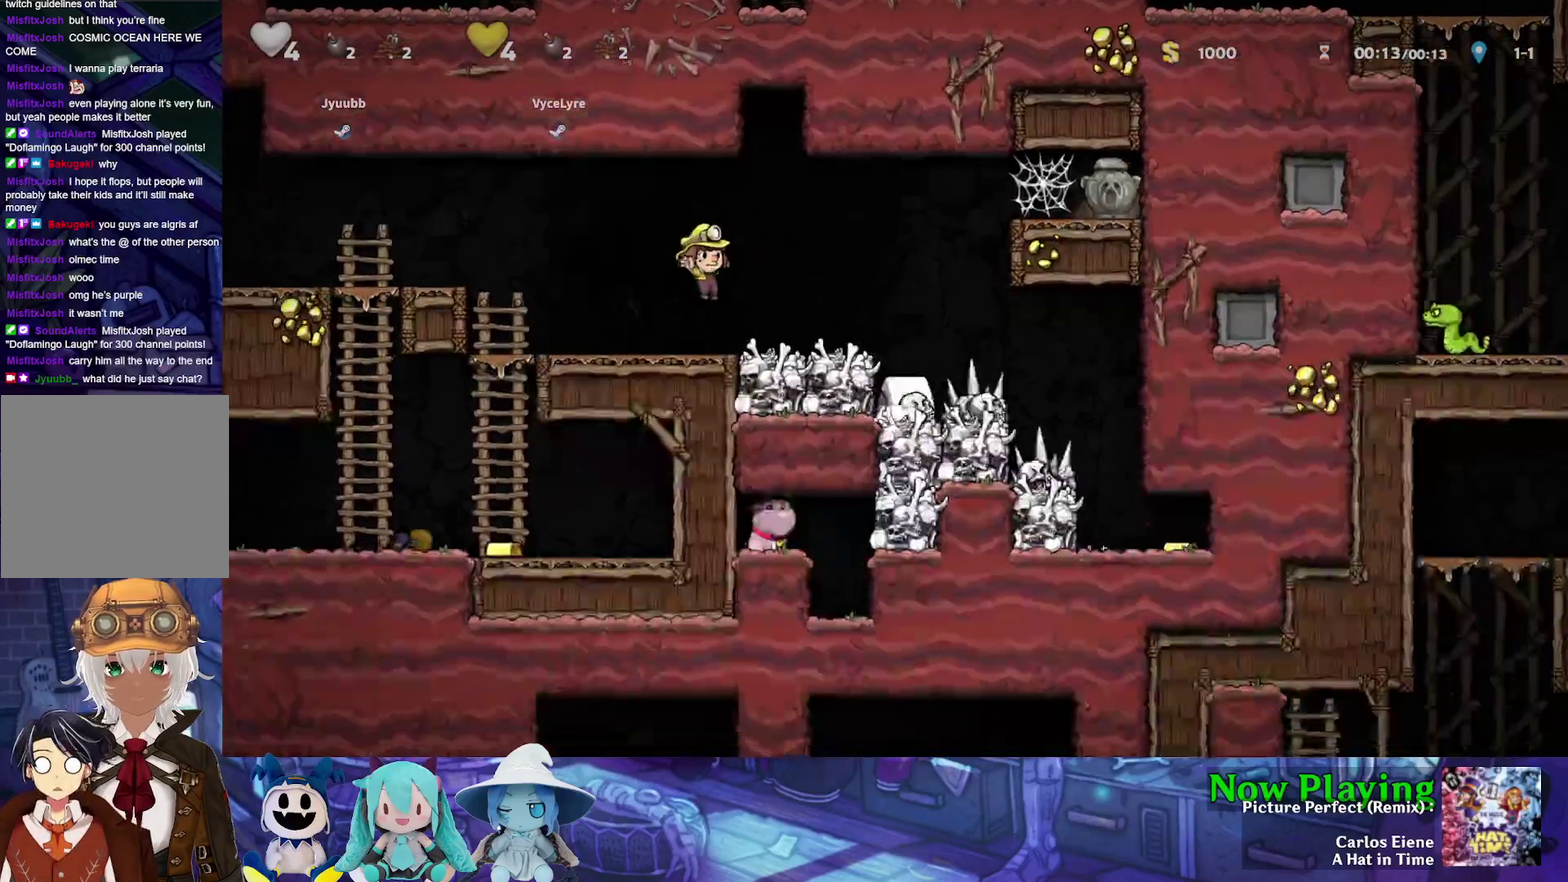
{"dt_ms": 400, "buttons": ["A", "DPAD_DOWN"], "left_stick": "center", "right_stick": "center", "events": [[50, "A", "up"], [50, "DPAD_DOWN", "up"], [100, "B", "down"], [183, "B", "up"], [183, "DPAD_DOWN", "down"], [333, "A", "down"]]}
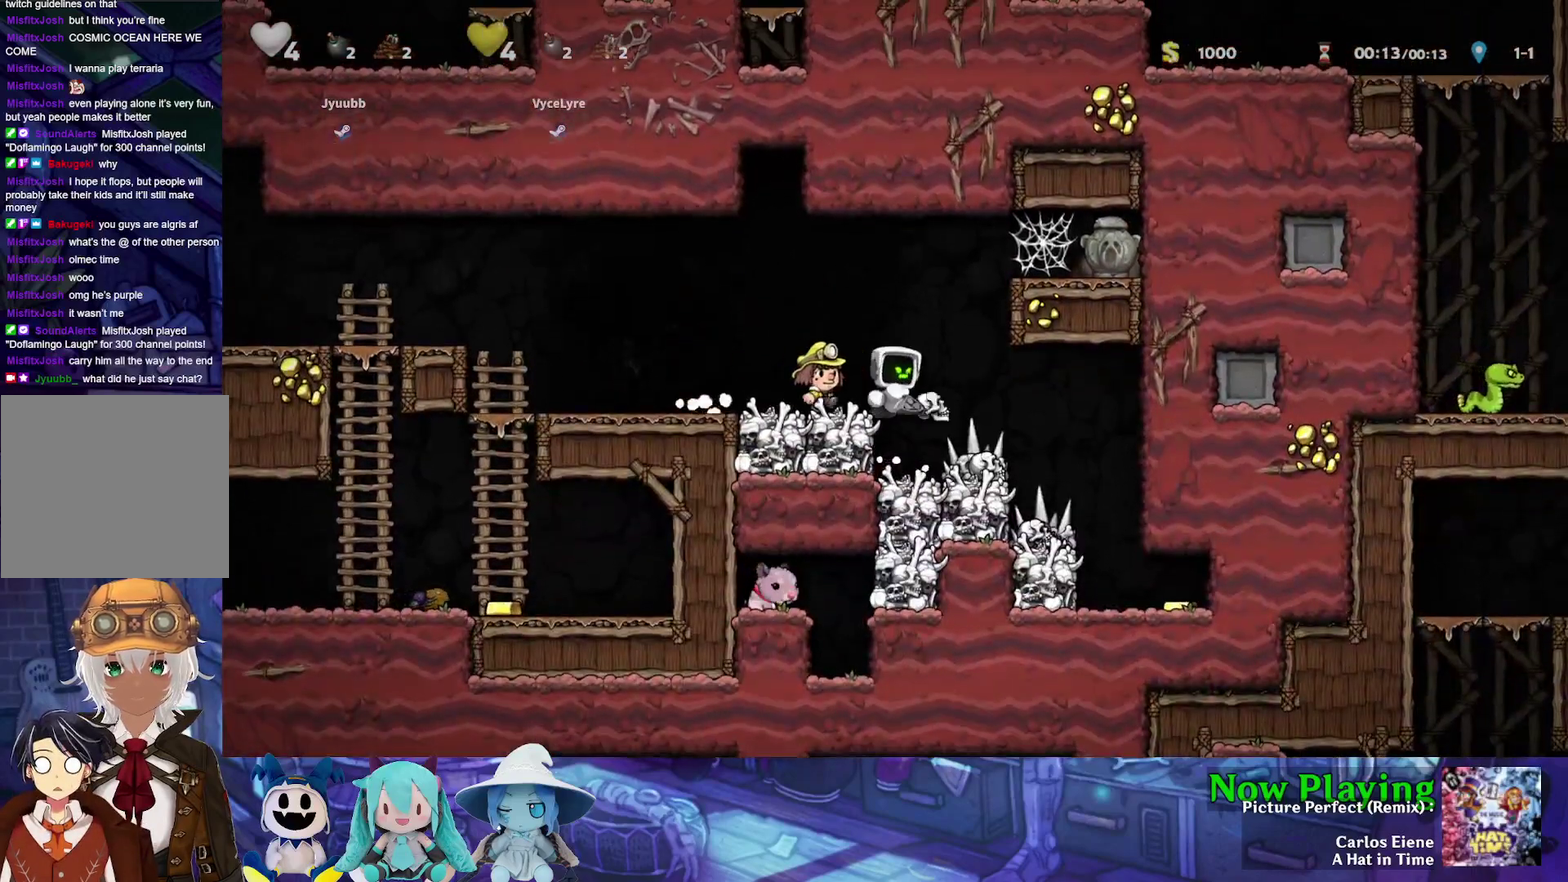
{"dt_ms": 500, "buttons": ["DPAD_RIGHT"], "left_stick": "center", "right_stick": "center", "events": [[83, "A", "up"], [133, "DPAD_DOWN", "up"], [433, "DPAD_RIGHT", "down"]]}
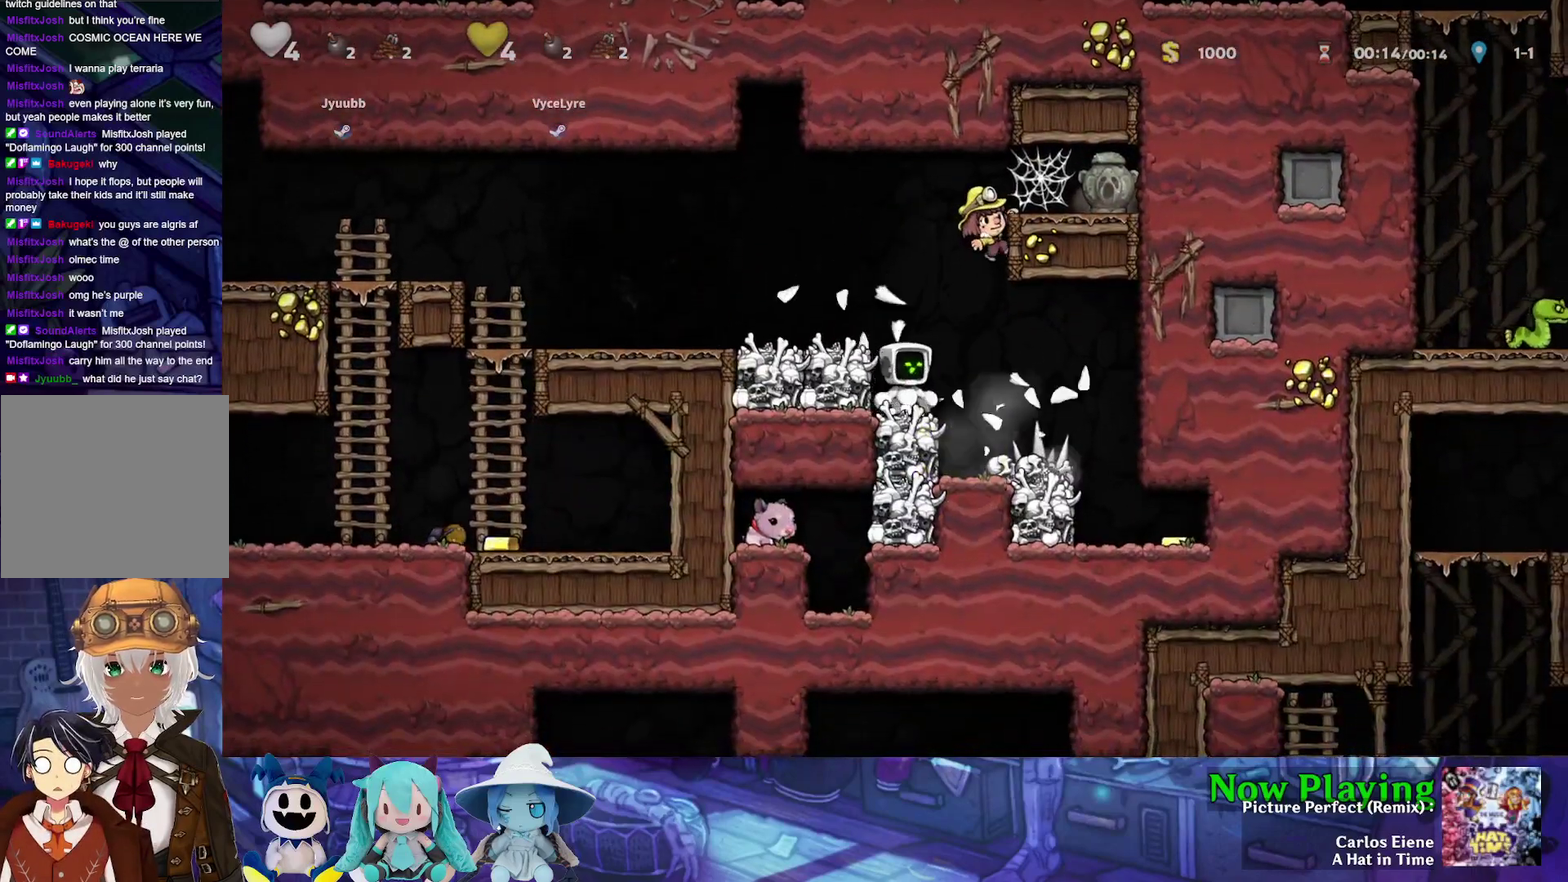
{"dt_ms": 700, "buttons": [], "left_stick": "center", "right_stick": "center", "events": [[200, "DPAD_RIGHT", "up"], [483, "DPAD_DOWN", "down"], [533, "A", "down"], [617, "DPAD_DOWN", "up"], [633, "A", "up"]]}
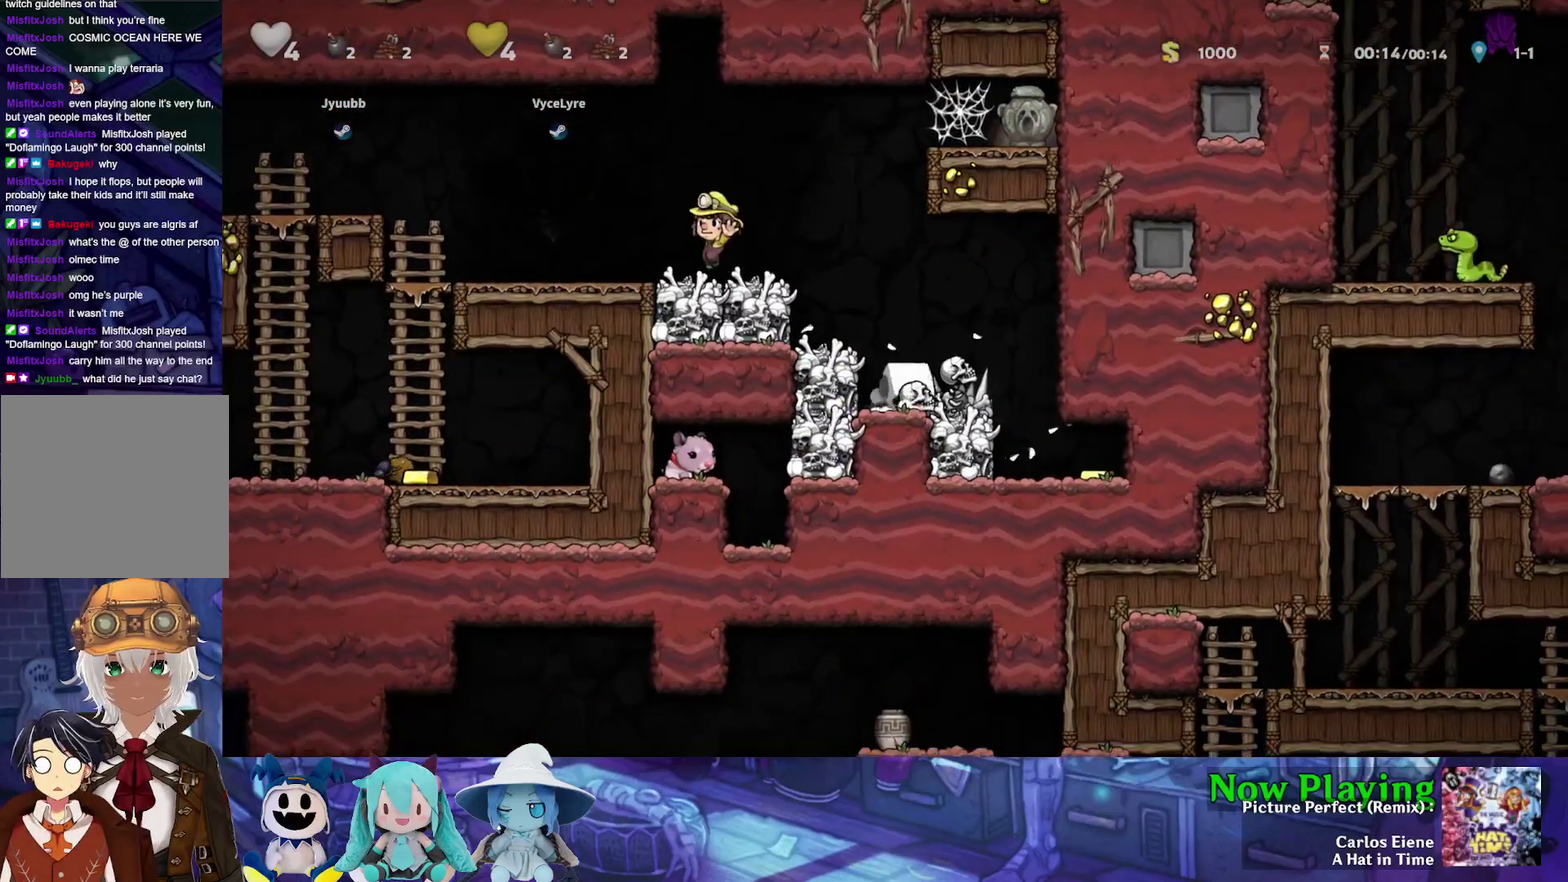
{"dt_ms": 300, "buttons": ["DPAD_DOWN"], "left_stick": "center", "right_stick": "center", "events": [[17, "DPAD_LEFT", "down"], [83, "B", "down"], [100, "DPAD_LEFT", "up"], [133, "DPAD_DOWN", "down"], [217, "B", "up"]]}
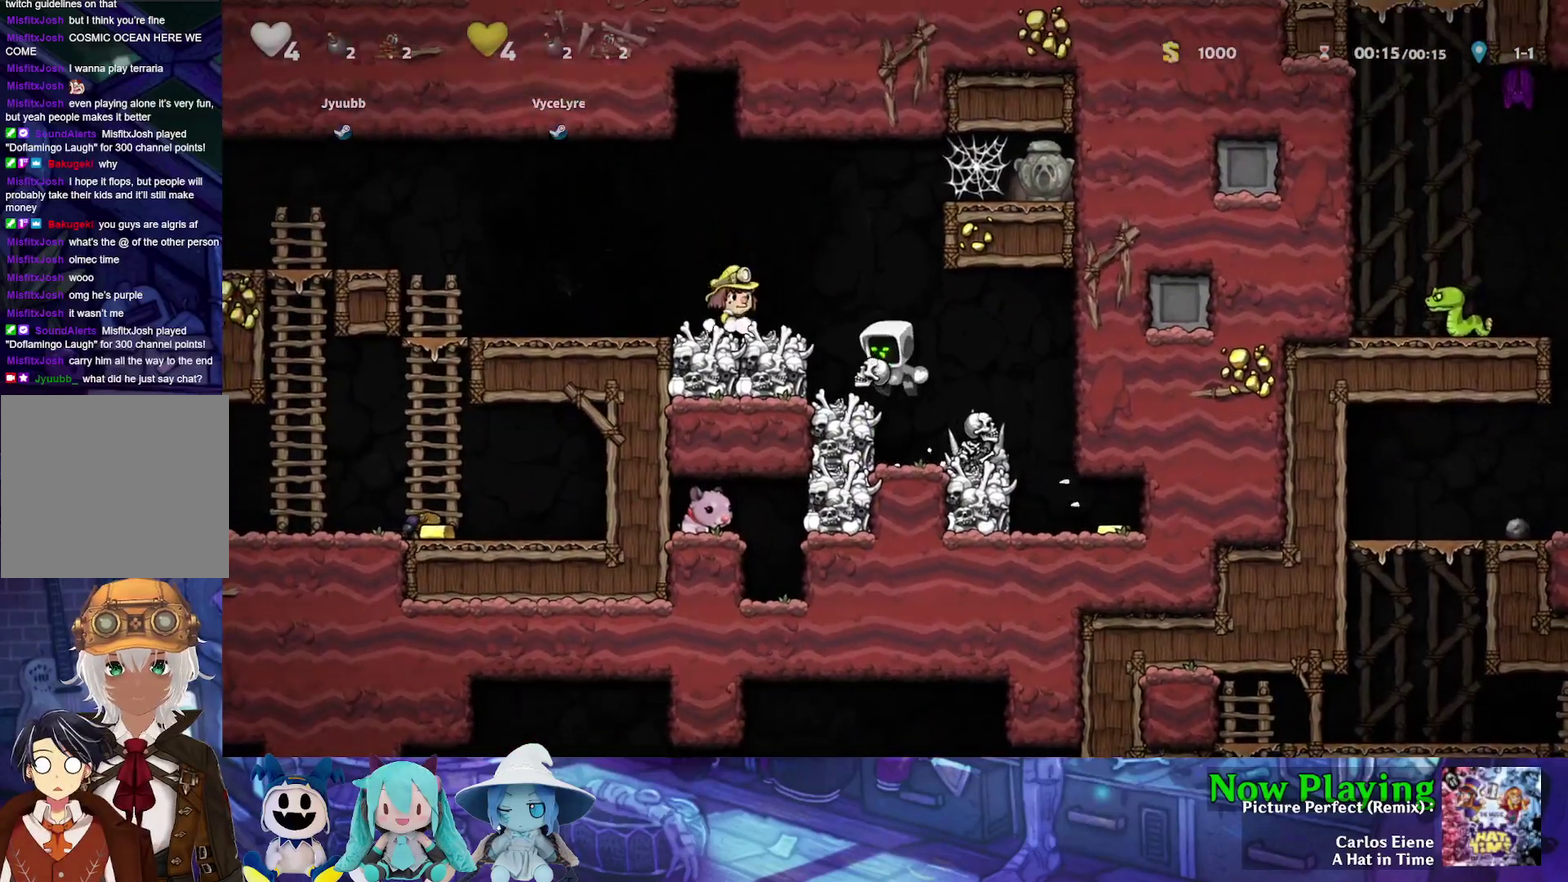
{"dt_ms": 700, "buttons": [], "left_stick": "center", "right_stick": "center", "events": [[100, "A", "down"], [183, "A", "up"], [200, "DPAD_DOWN", "up"], [367, "B", "down"], [417, "A", "down"], [417, "B", "up"], [467, "A", "up"]]}
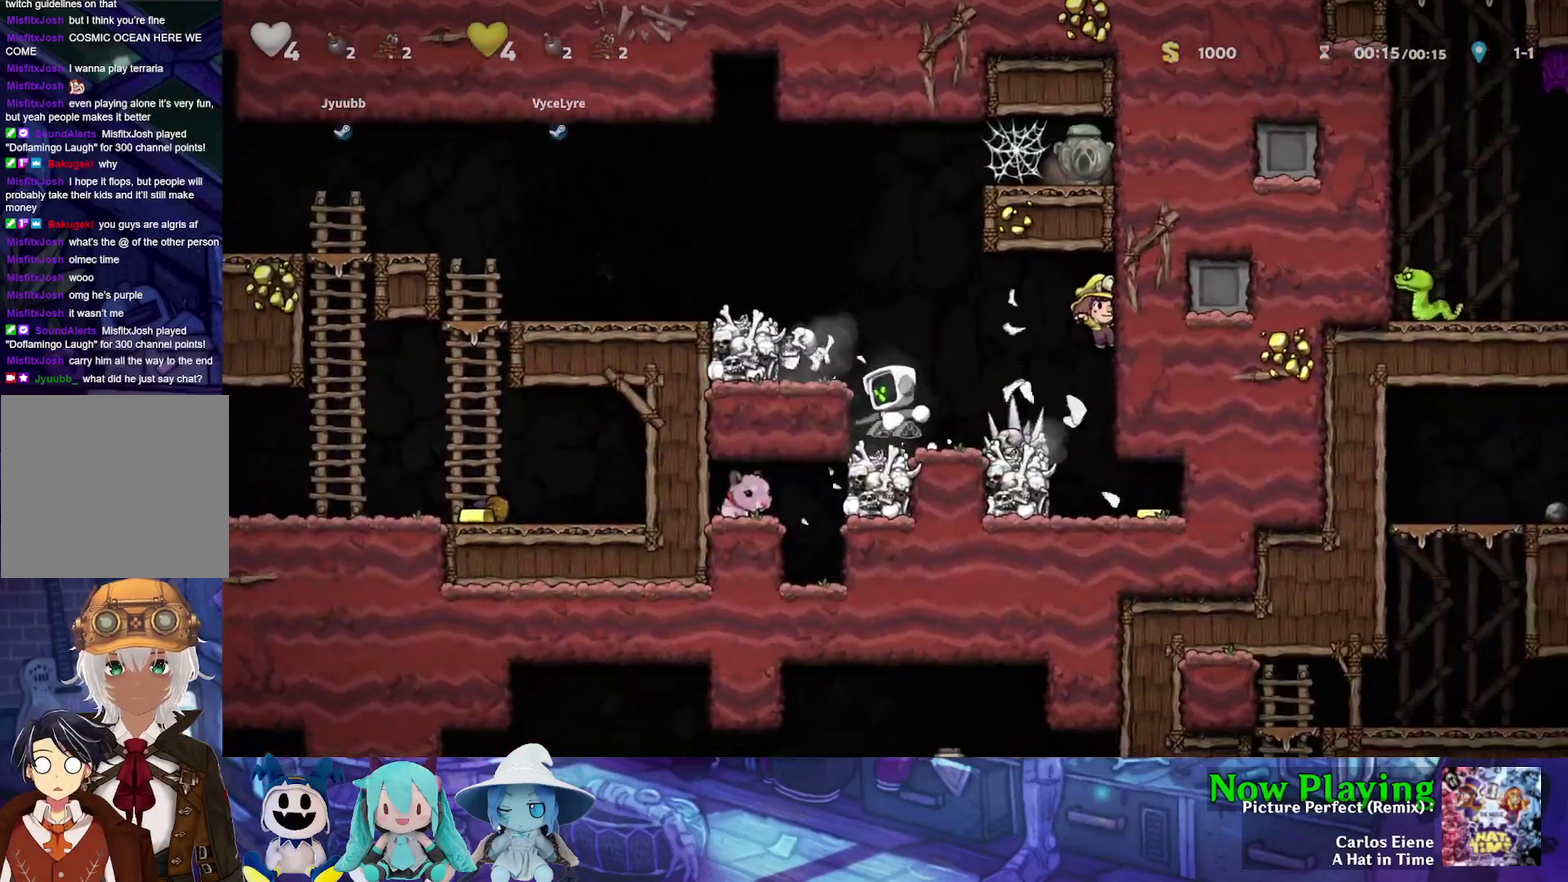
{"dt_ms": 500, "buttons": ["DPAD_RIGHT"], "left_stick": "center", "right_stick": "center", "events": [[433, "DPAD_RIGHT", "down"]]}
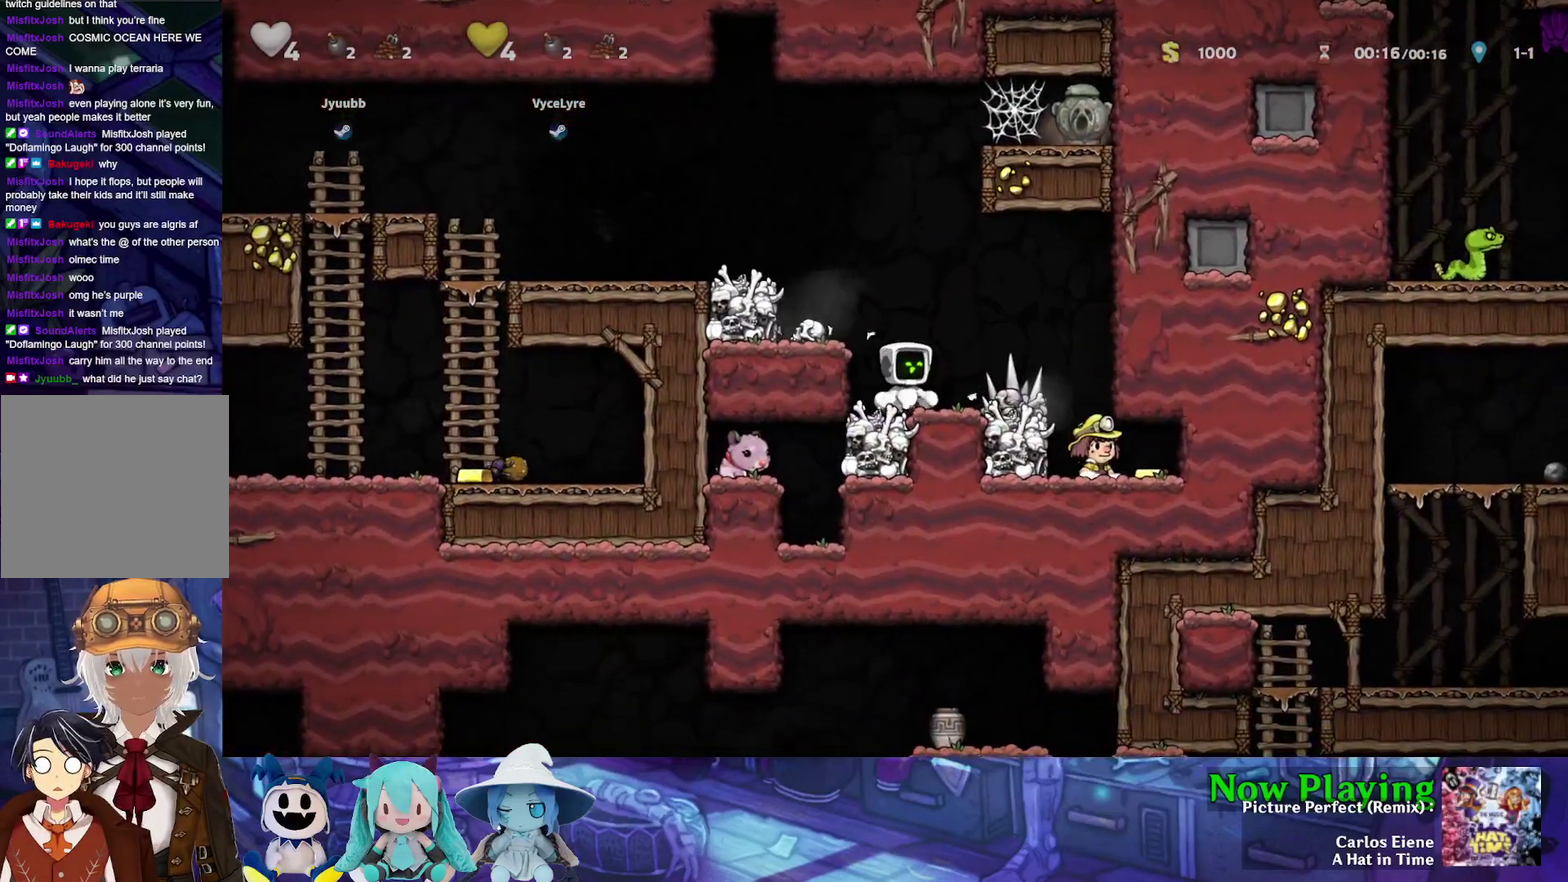
{"dt_ms": 500, "buttons": ["DPAD_DOWN"], "left_stick": "center", "right_stick": "center", "events": [[250, "DPAD_DOWN", "down"], [267, "A", "down"], [267, "DPAD_RIGHT", "up"], [283, "DPAD_LEFT", "down"], [350, "A", "up"], [350, "DPAD_DOWN", "up"], [500, "DPAD_DOWN", "down"], [500, "DPAD_LEFT", "up"]]}
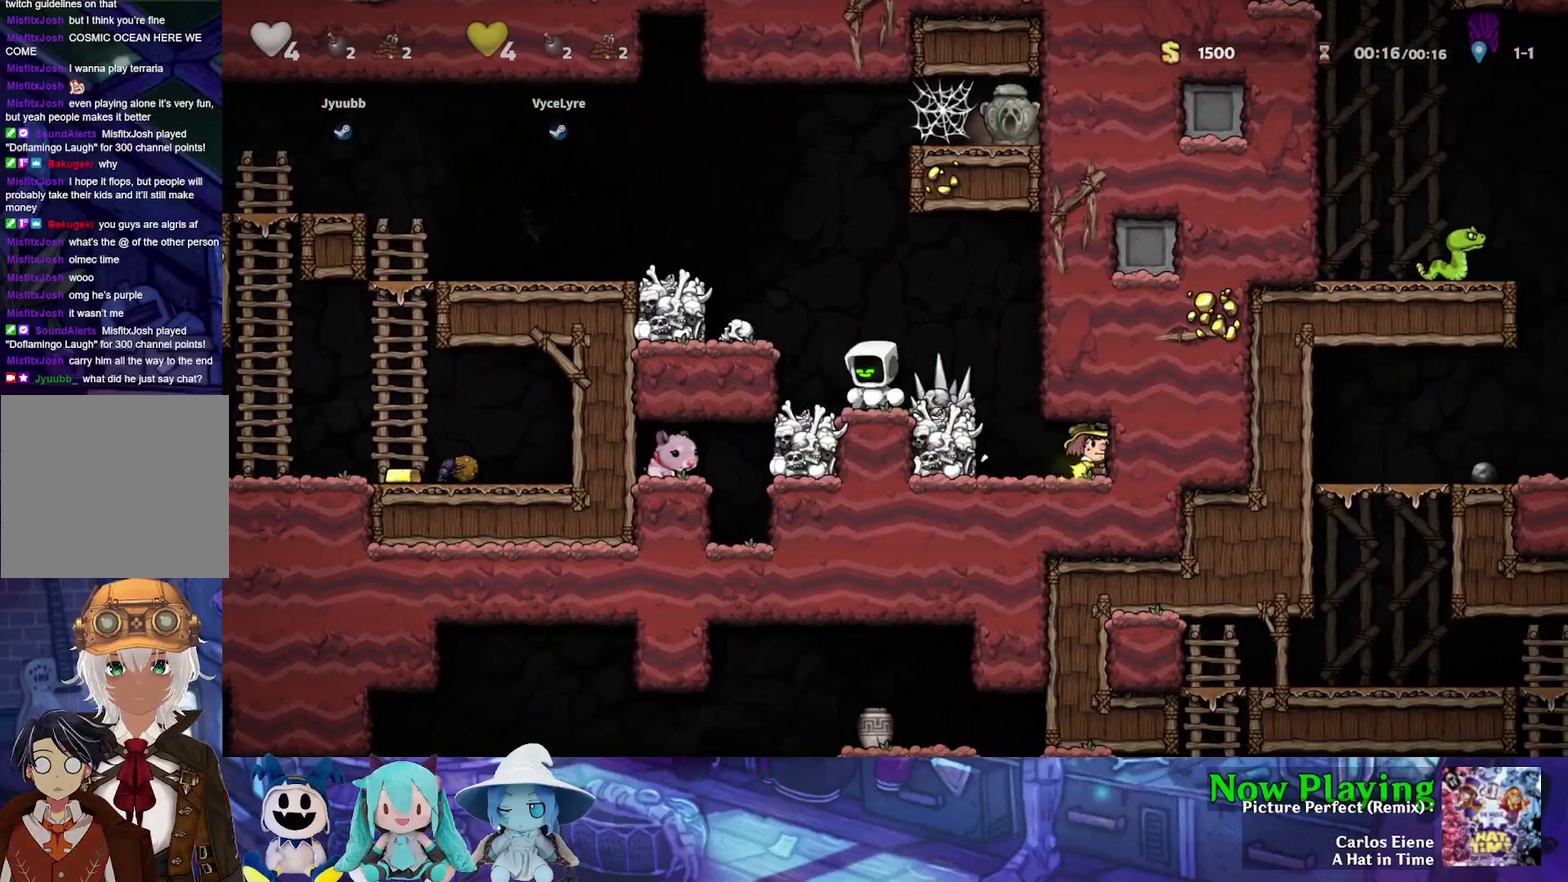
{"dt_ms": 500, "buttons": ["DPAD_DOWN"], "left_stick": "center", "right_stick": "center", "events": [[50, "B", "down"], [117, "B", "up"], [350, "A", "down"], [400, "A", "up"]]}
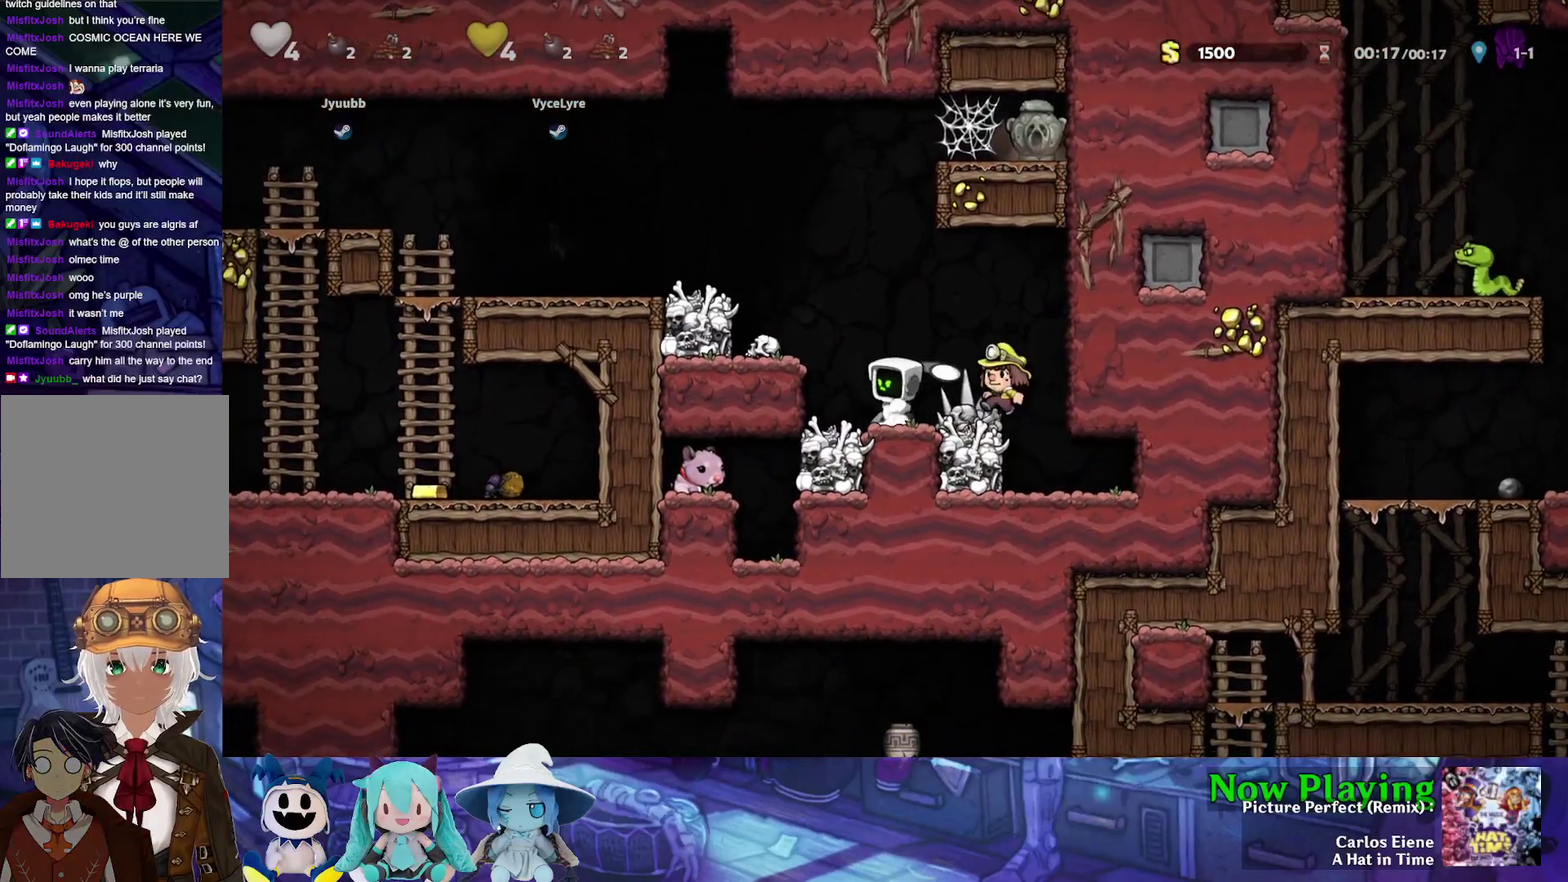
{"dt_ms": 400, "buttons": ["DPAD_RIGHT"], "left_stick": "center", "right_stick": "center", "events": [[67, "DPAD_DOWN", "up"], [400, "DPAD_RIGHT", "down"]]}
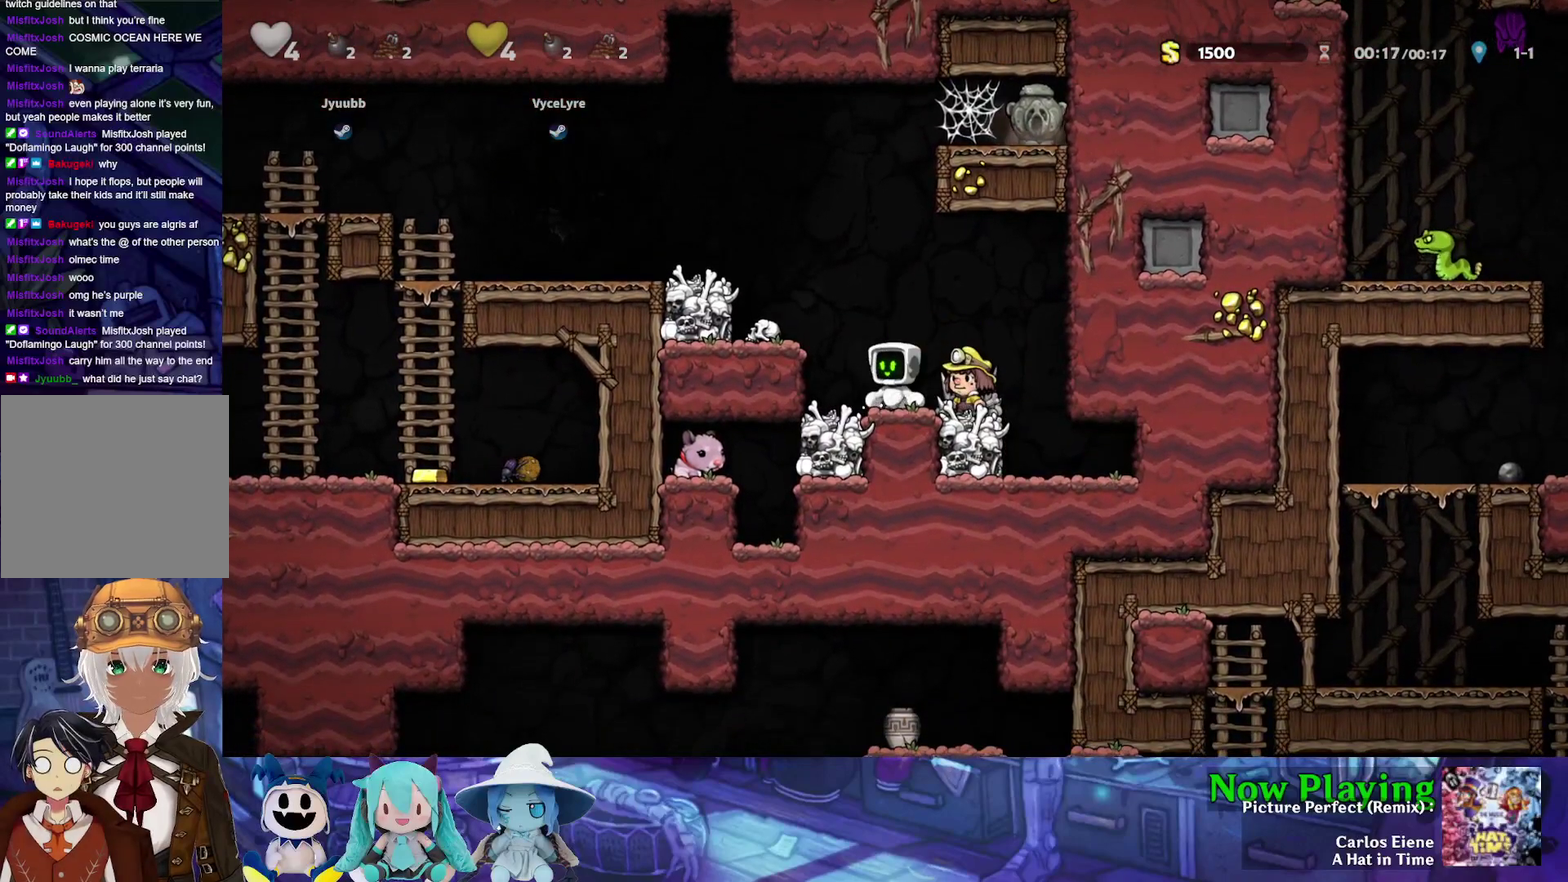
{"dt_ms": 500, "buttons": ["DPAD_LEFT"], "left_stick": "center", "right_stick": "center", "events": [[183, "DPAD_DOWN", "down"], [200, "DPAD_RIGHT", "up"], [317, "A", "down"], [417, "A", "up"], [417, "DPAD_LEFT", "down"], [467, "DPAD_DOWN", "up"]]}
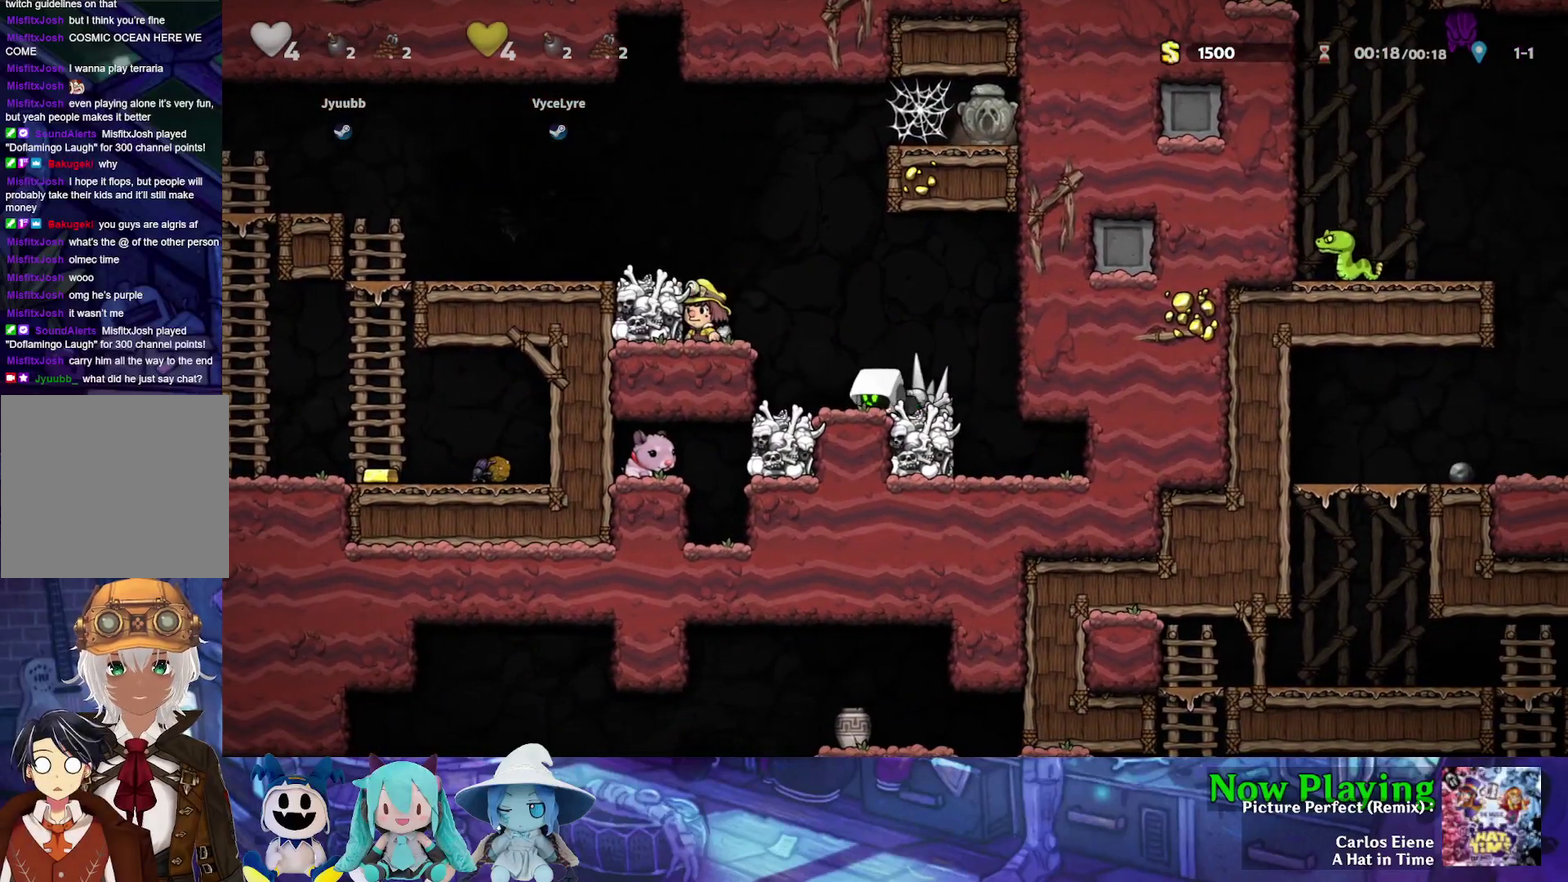
{"dt_ms": 600, "buttons": ["DPAD_DOWN"], "left_stick": "center", "right_stick": "center", "events": [[117, "DPAD_LEFT", "up"], [367, "DPAD_RIGHT", "down"], [550, "DPAD_DOWN", "down"], [583, "DPAD_RIGHT", "up"]]}
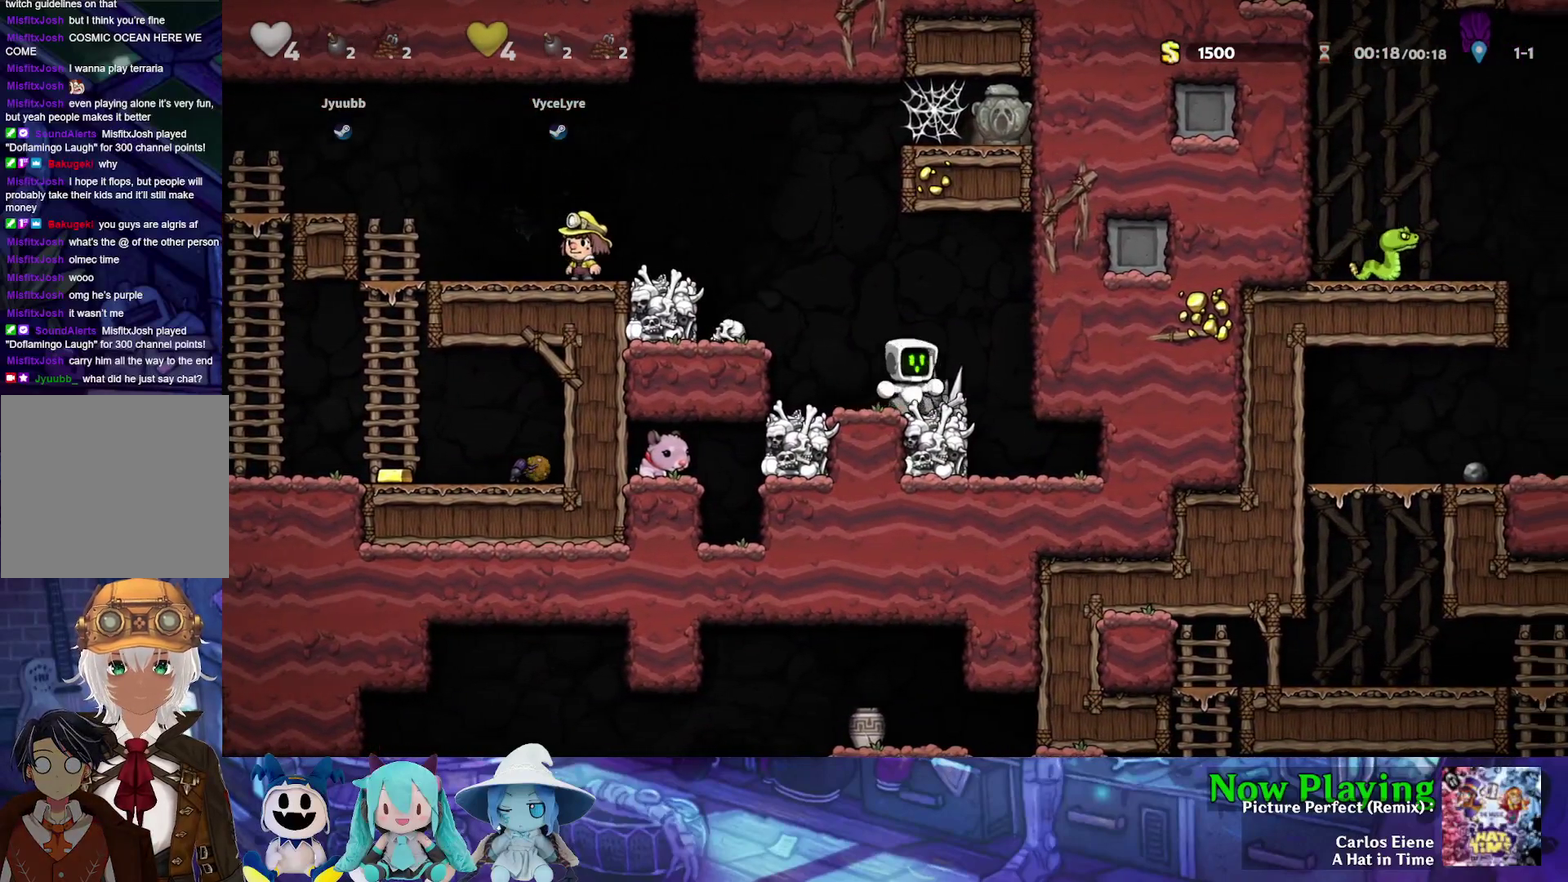
{"dt_ms": 300, "buttons": ["B", "Y", "DPAD_LEFT"], "left_stick": "center", "right_stick": "center", "events": [[17, "A", "down"], [17, "DPAD_LEFT", "down"], [117, "DPAD_DOWN", "up"], [150, "A", "up"], [233, "Y", "down"], [283, "B", "down"]]}
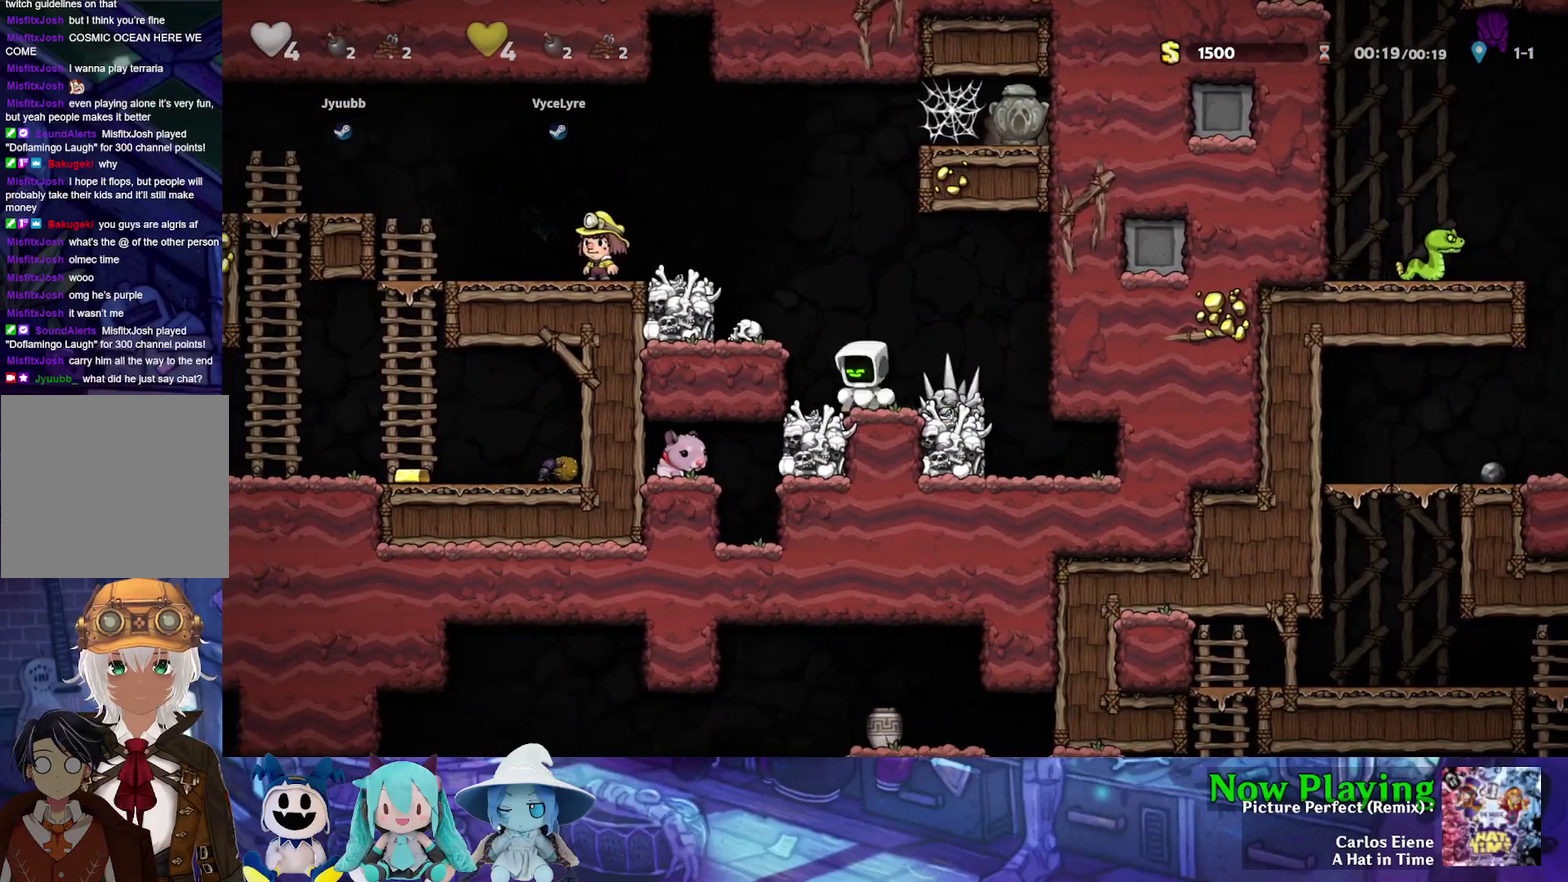
{"dt_ms": 600, "buttons": ["Y", "DPAD_RIGHT"], "left_stick": "center", "right_stick": "center", "events": [[117, "Y", "up"], [133, "B", "up"], [267, "DPAD_LEFT", "up"], [300, "DPAD_DOWN", "down"], [417, "A", "down"], [450, "DPAD_RIGHT", "down"], [483, "A", "up"], [483, "DPAD_DOWN", "up"], [550, "Y", "down"]]}
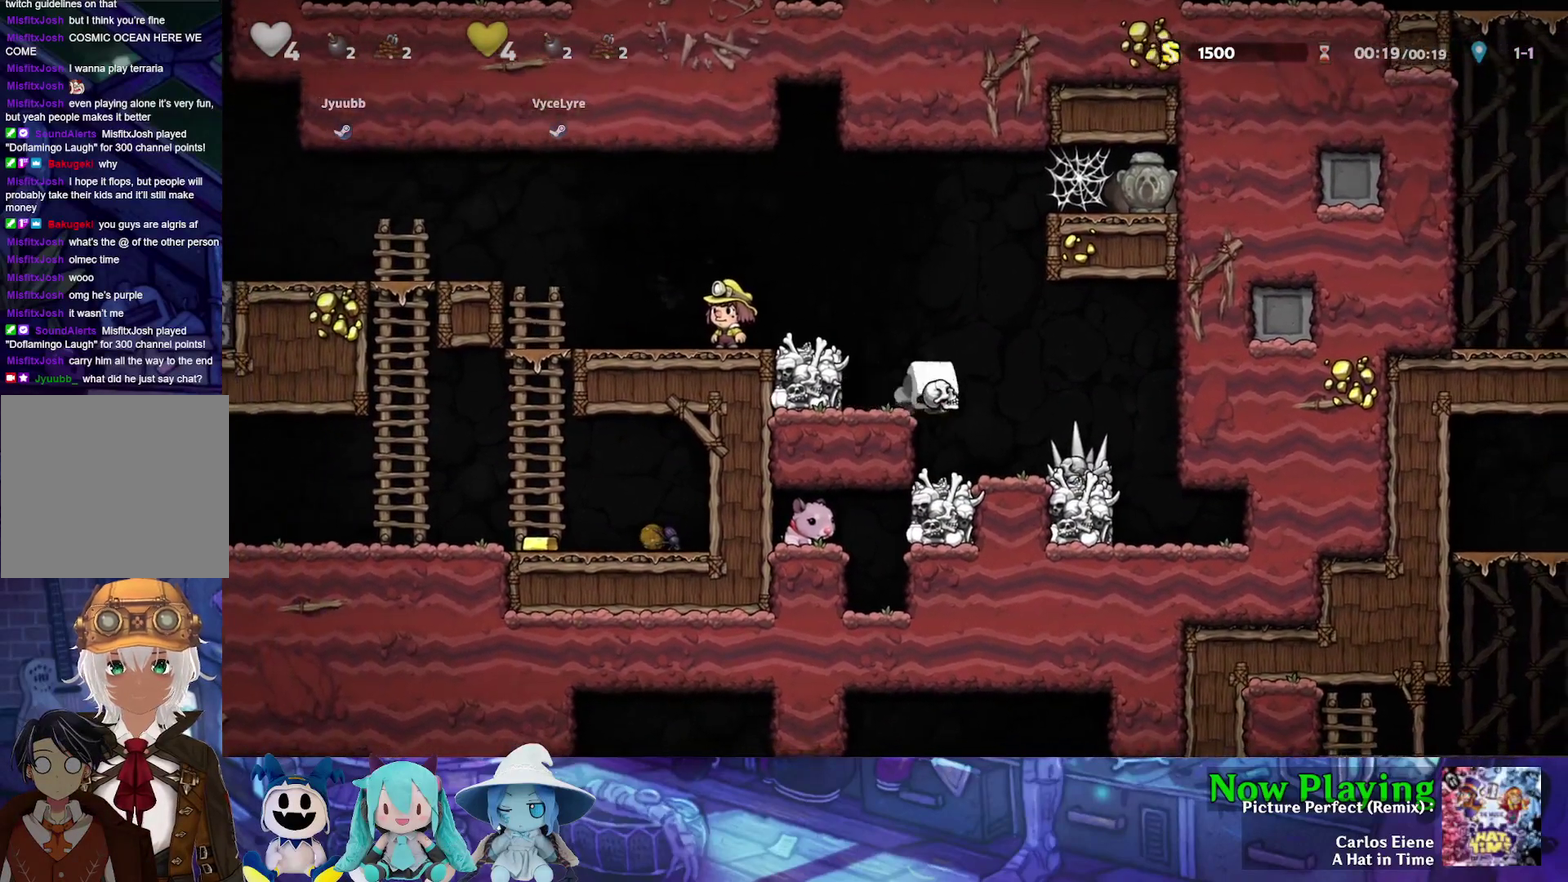
{"dt_ms": 600, "buttons": ["DPAD_RIGHT"], "left_stick": "center", "right_stick": "center", "events": [[83, "Y", "up"], [200, "DPAD_RIGHT", "up"], [250, "DPAD_LEFT", "down"], [317, "DPAD_LEFT", "up"], [583, "DPAD_RIGHT", "down"]]}
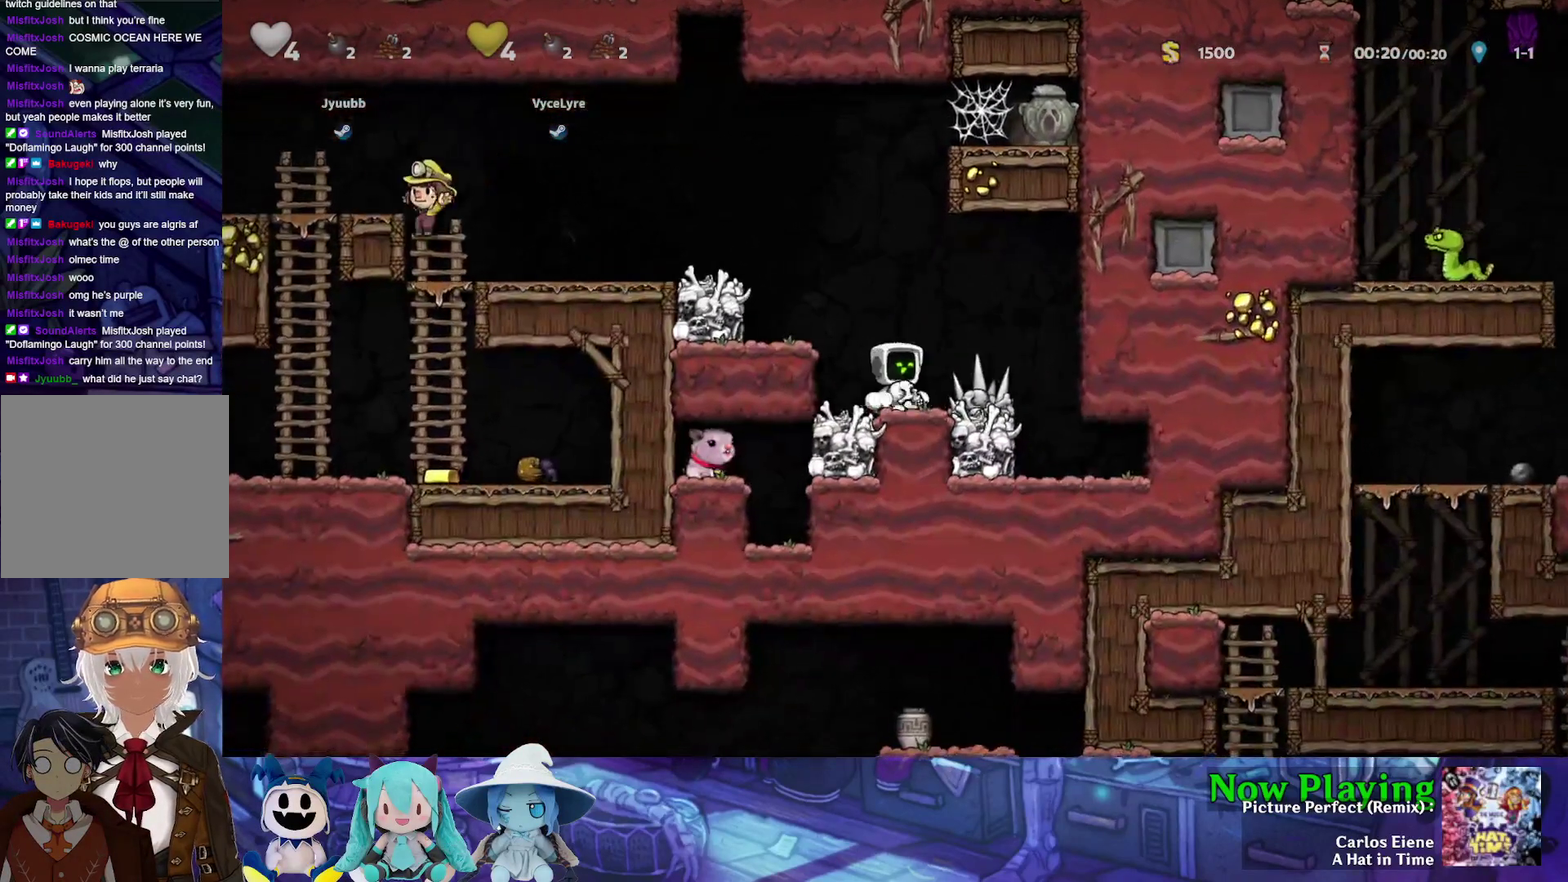
{"dt_ms": 500, "buttons": ["DPAD_DOWN"], "left_stick": "center", "right_stick": "center", "events": [[100, "DPAD_RIGHT", "up"], [433, "B", "down"], [467, "DPAD_DOWN", "down"], [500, "B", "up"]]}
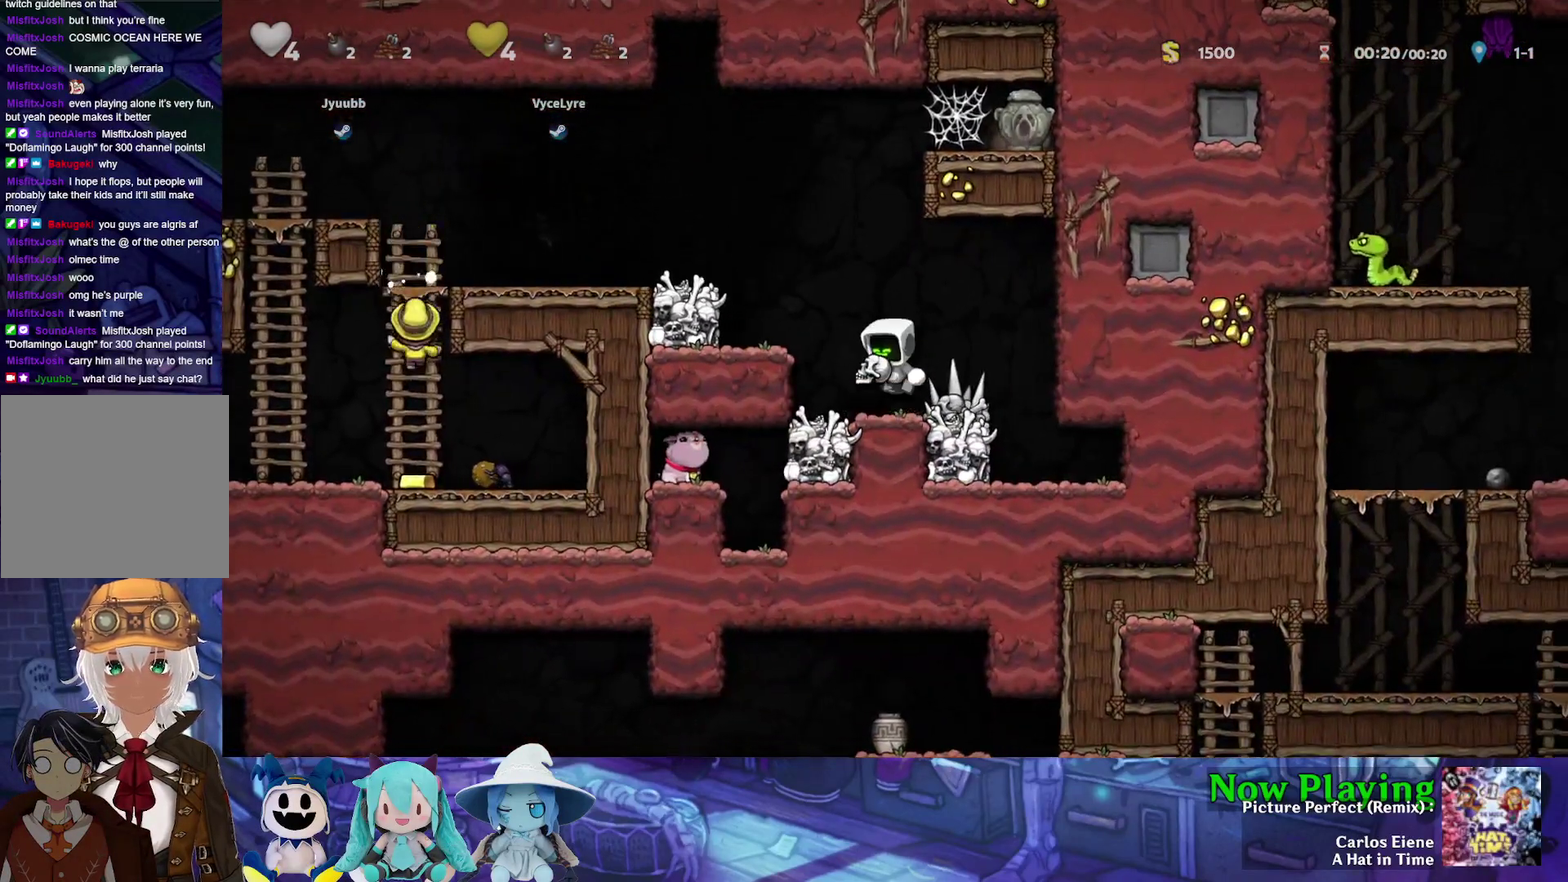
{"dt_ms": 300, "buttons": ["A", "DPAD_DOWN"], "left_stick": "center", "right_stick": "center", "events": [[267, "A", "down"]]}
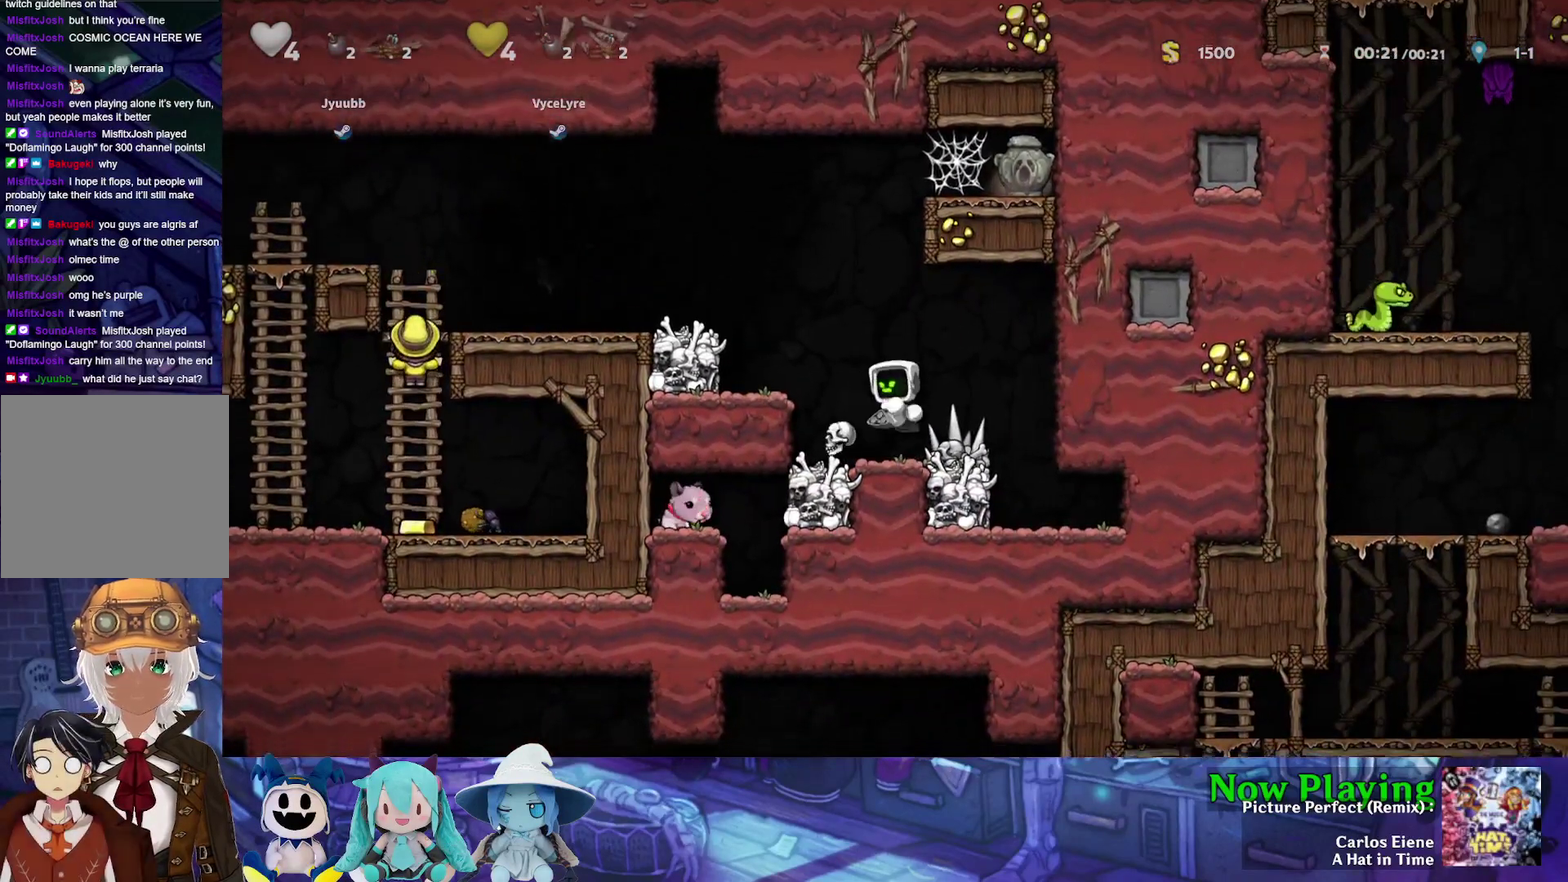
{"dt_ms": 400, "buttons": [], "left_stick": "center", "right_stick": "center", "events": [[17, "A", "up"], [117, "DPAD_DOWN", "up"], [133, "DPAD_LEFT", "down"], [150, "Y", "down"], [317, "DPAD_LEFT", "up"], [333, "Y", "up"]]}
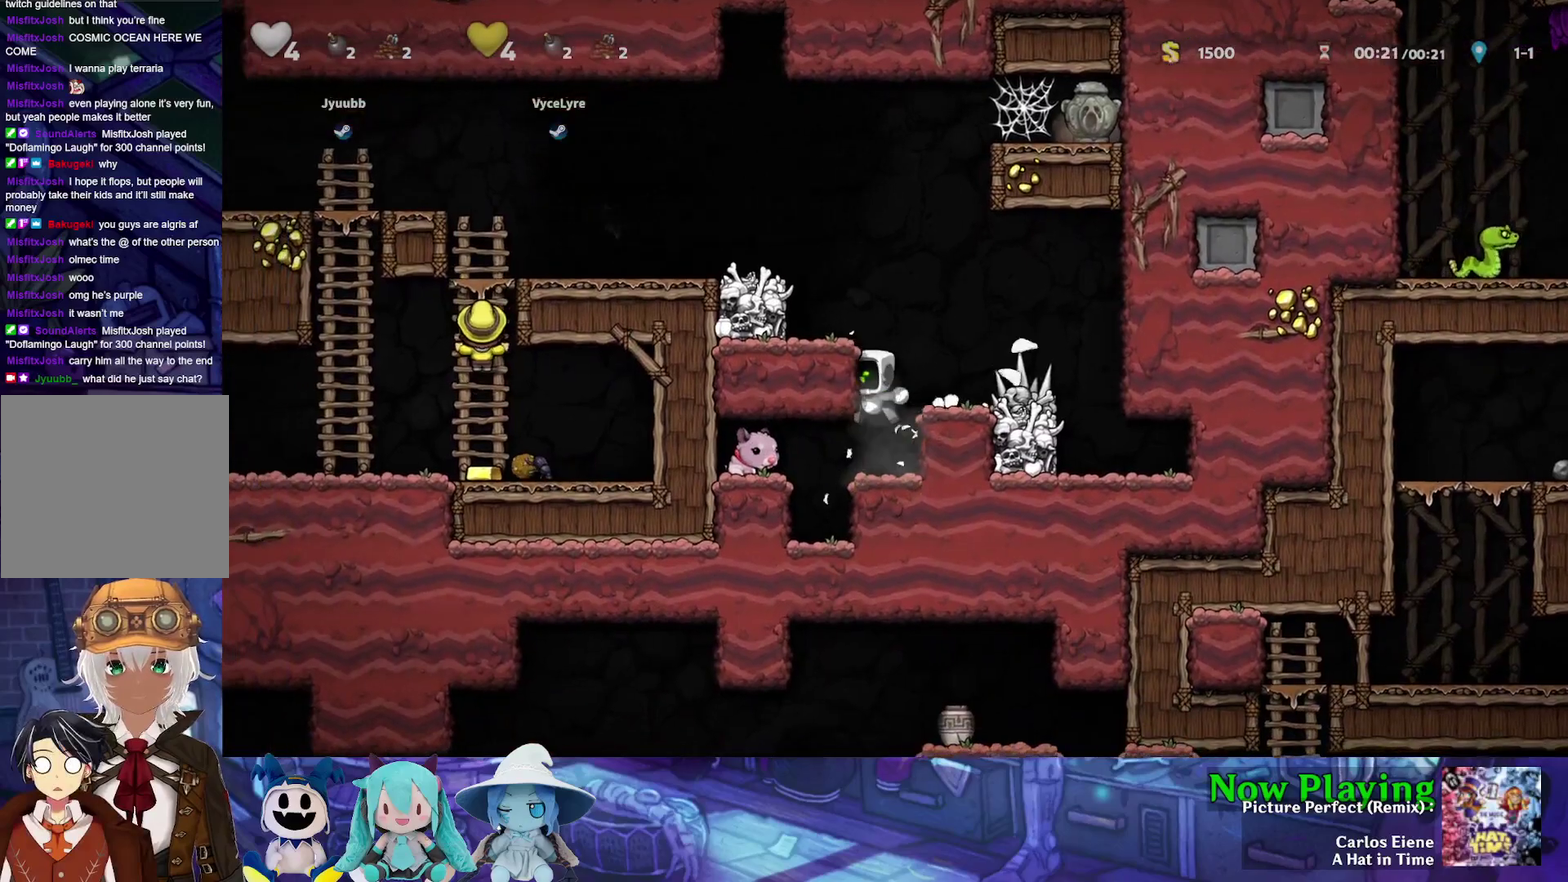
{"dt_ms": 300, "buttons": ["Y", "DPAD_LEFT"], "left_stick": "center", "right_stick": "center", "events": [[183, "DPAD_LEFT", "down"], [183, "Y", "down"]]}
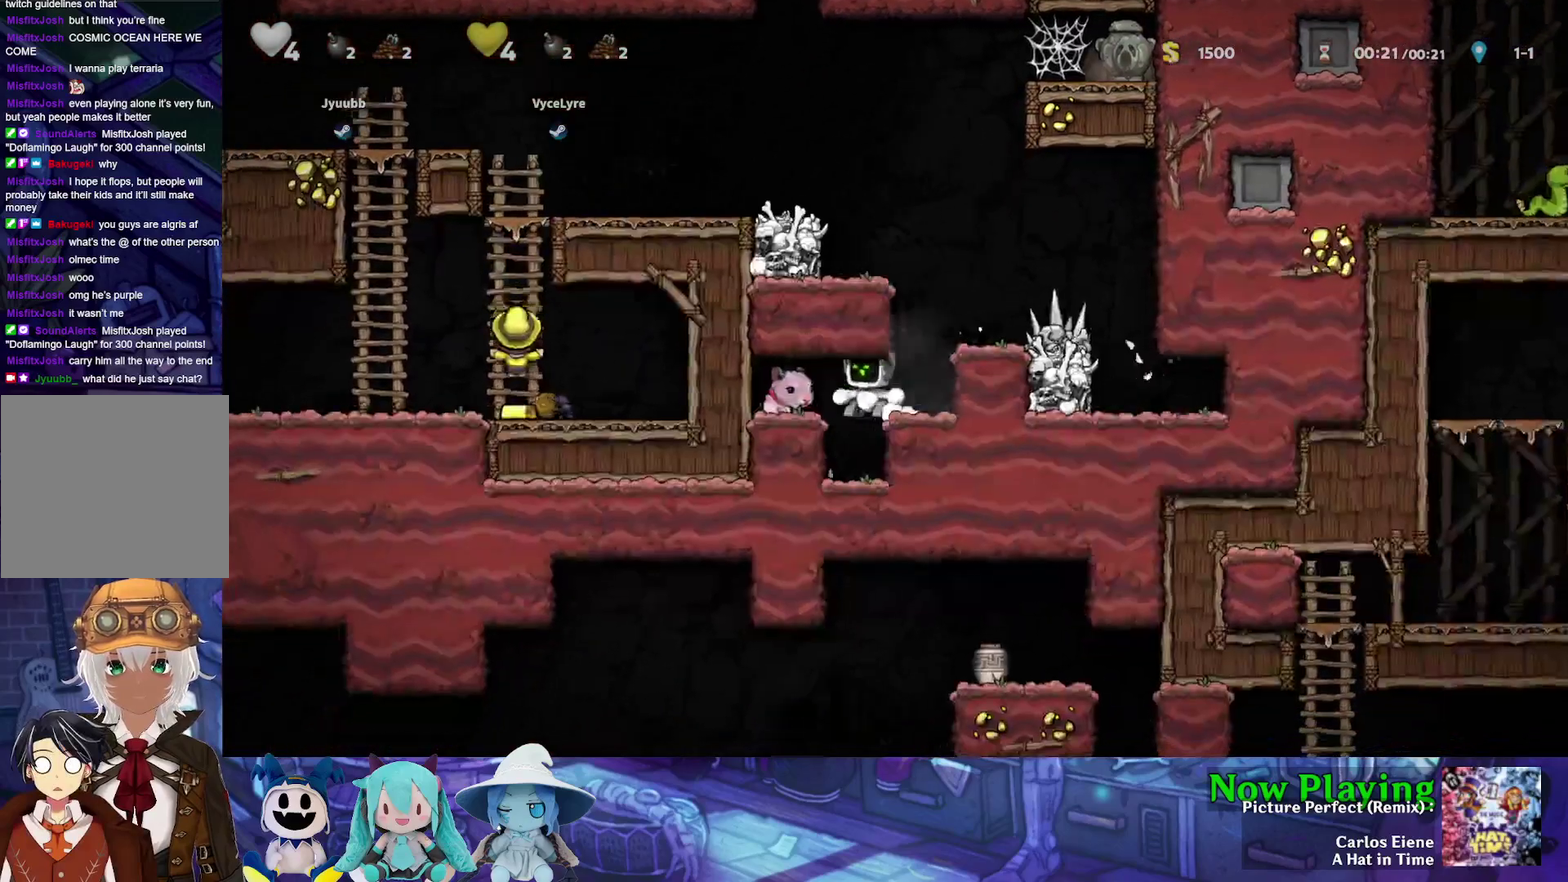
{"dt_ms": 400, "buttons": ["Y", "DPAD_RIGHT"], "left_stick": "center", "right_stick": "center", "events": [[117, "Y", "up"], [133, "DPAD_DOWN", "down"], [167, "A", "down"], [167, "DPAD_LEFT", "up"], [217, "DPAD_RIGHT", "down"], [250, "DPAD_DOWN", "up"], [283, "A", "up"], [333, "Y", "down"]]}
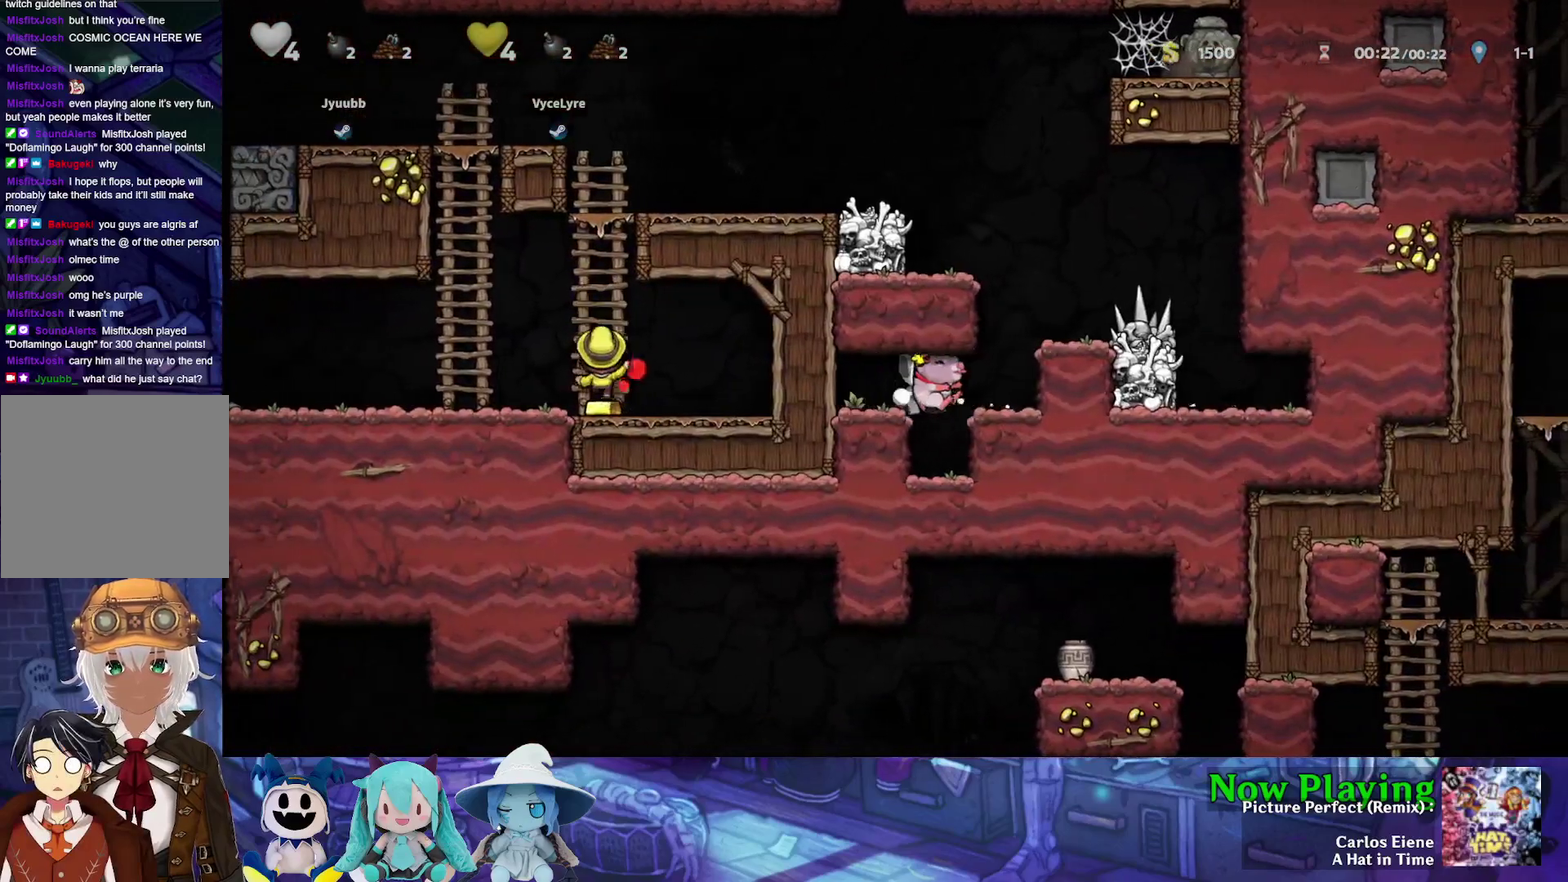
{"dt_ms": 500, "buttons": ["B"], "left_stick": "center", "right_stick": "center", "events": [[167, "B", "down"], [200, "Y", "up"], [233, "B", "up"], [483, "B", "down"], [483, "DPAD_RIGHT", "up"]]}
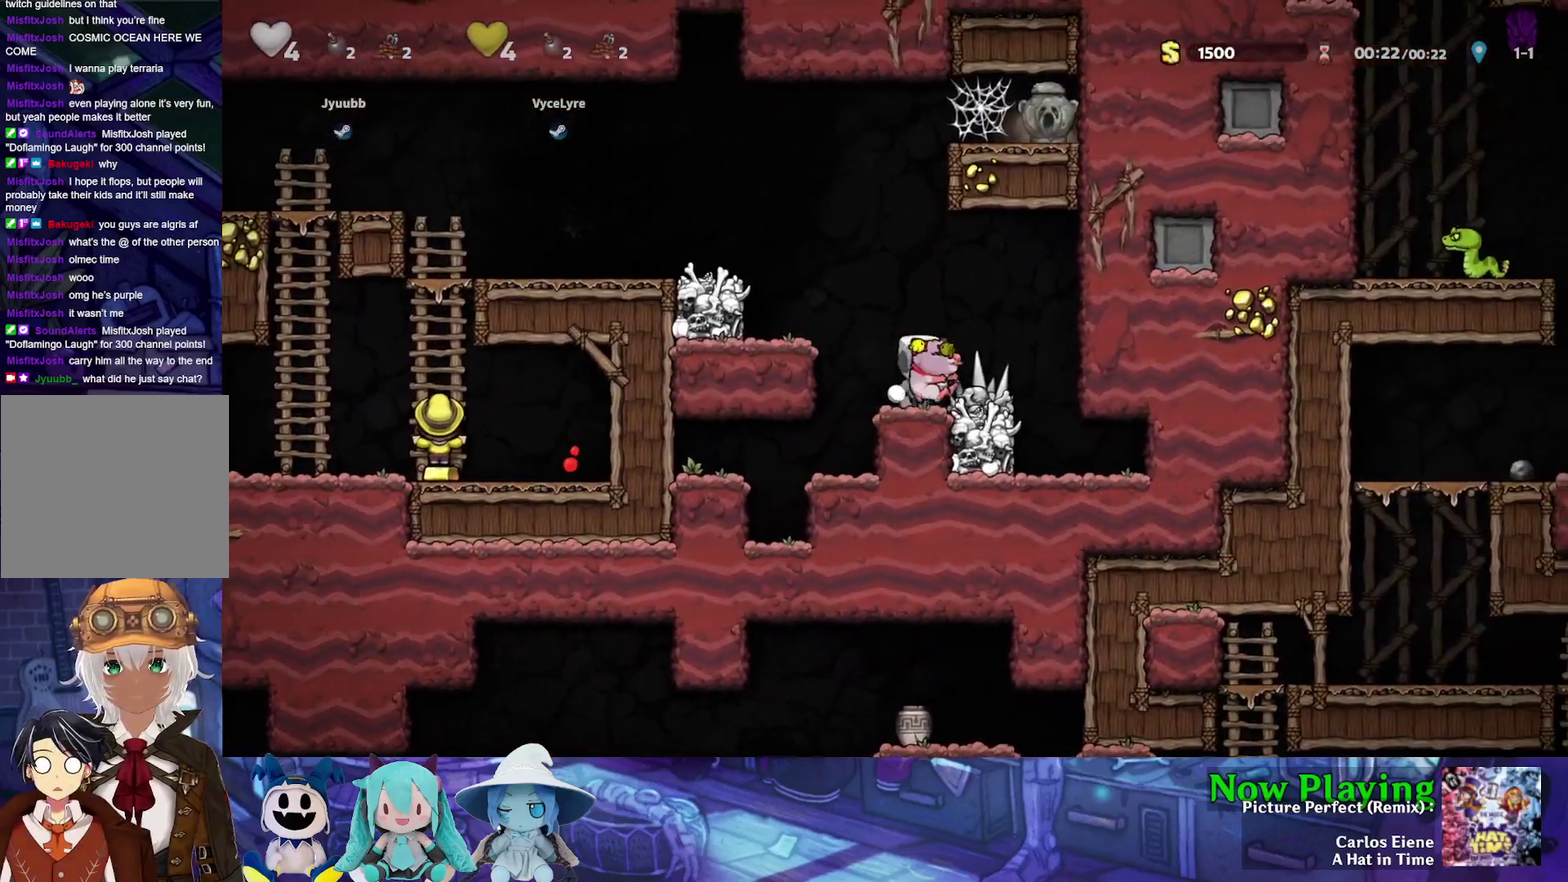
{"dt_ms": 400, "buttons": ["B", "Y", "DPAD_LEFT"], "left_stick": "center", "right_stick": "center", "events": [[17, "DPAD_LEFT", "down"], [17, "Y", "down"], [167, "B", "up"], [183, "Y", "up"], [400, "B", "down"], [400, "Y", "down"]]}
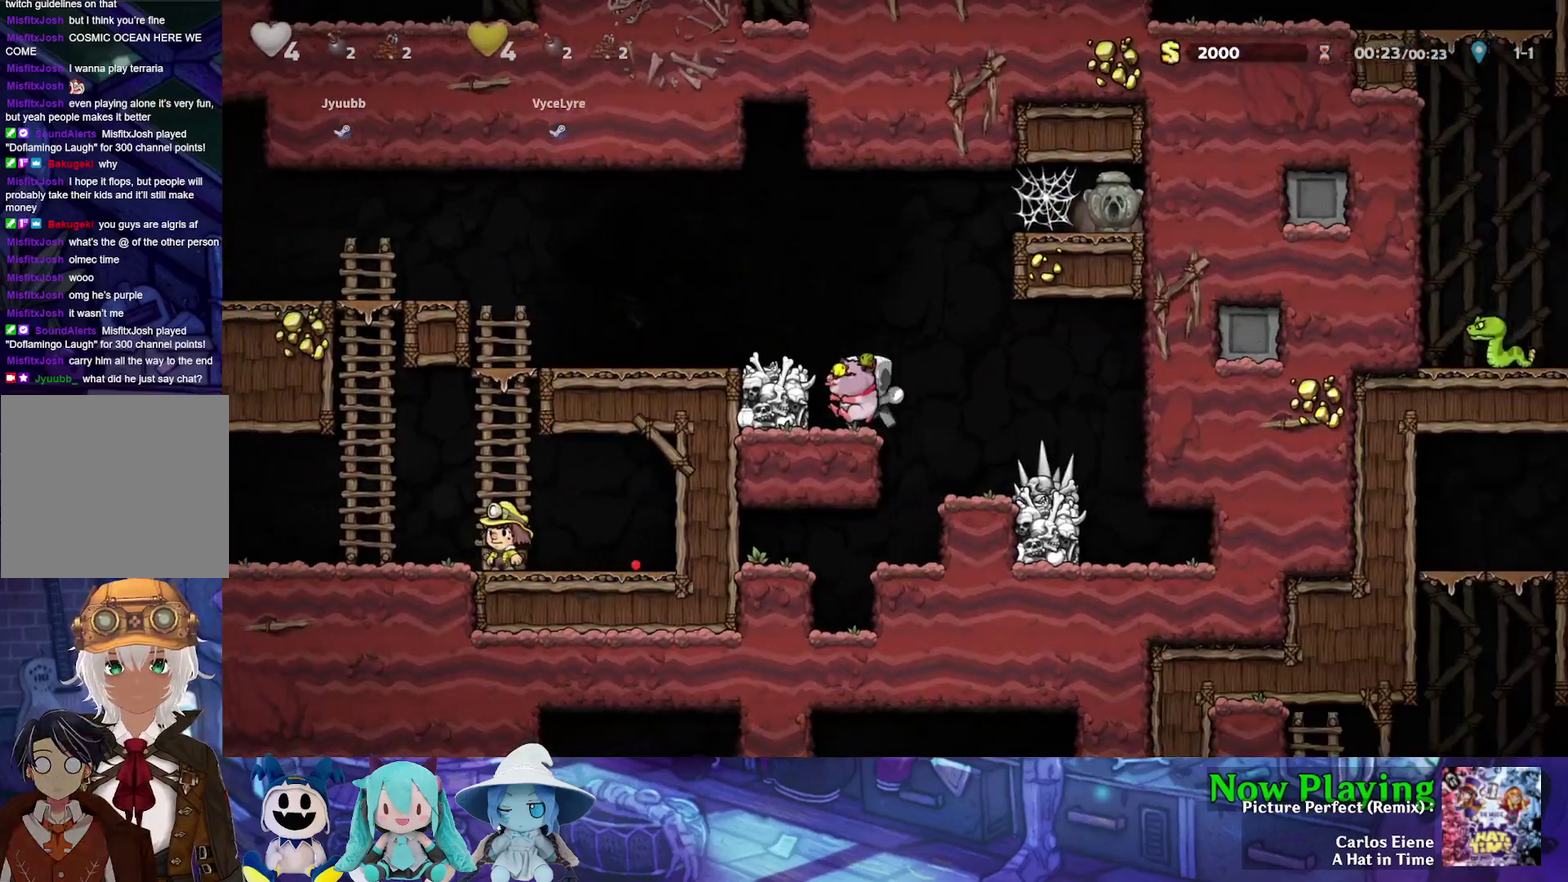
{"dt_ms": 800, "buttons": ["Y", "DPAD_LEFT"], "left_stick": "center", "right_stick": "center", "events": [[150, "B", "up"], [483, "B", "down"], [717, "B", "up"]]}
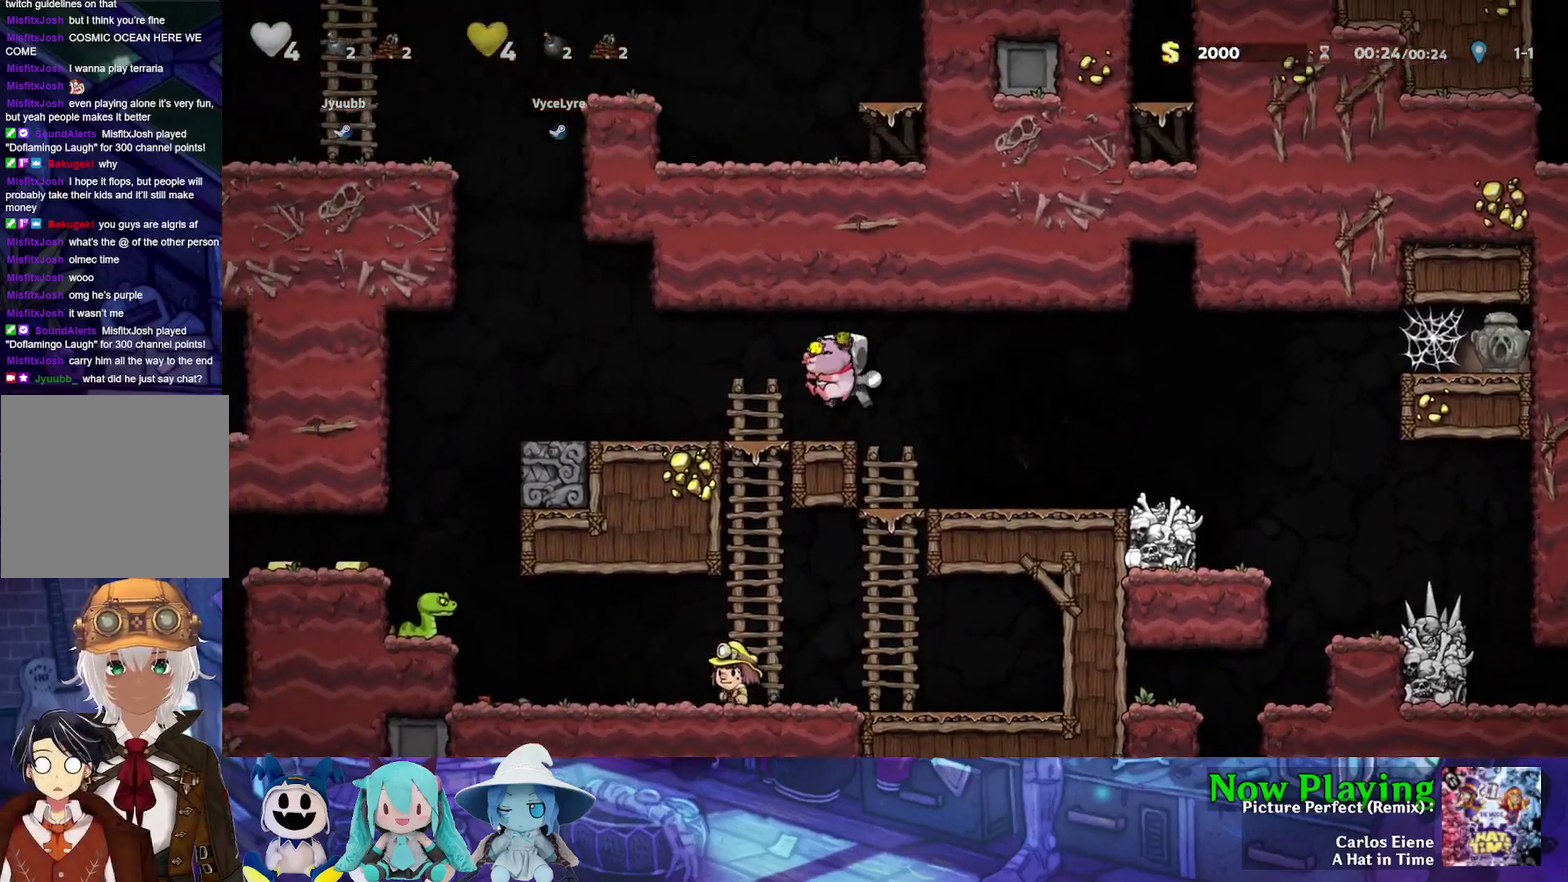
{"dt_ms": 600, "buttons": ["DPAD_LEFT"], "left_stick": "center", "right_stick": "center", "events": [[300, "B", "down"], [367, "B", "up"], [600, "Y", "up"]]}
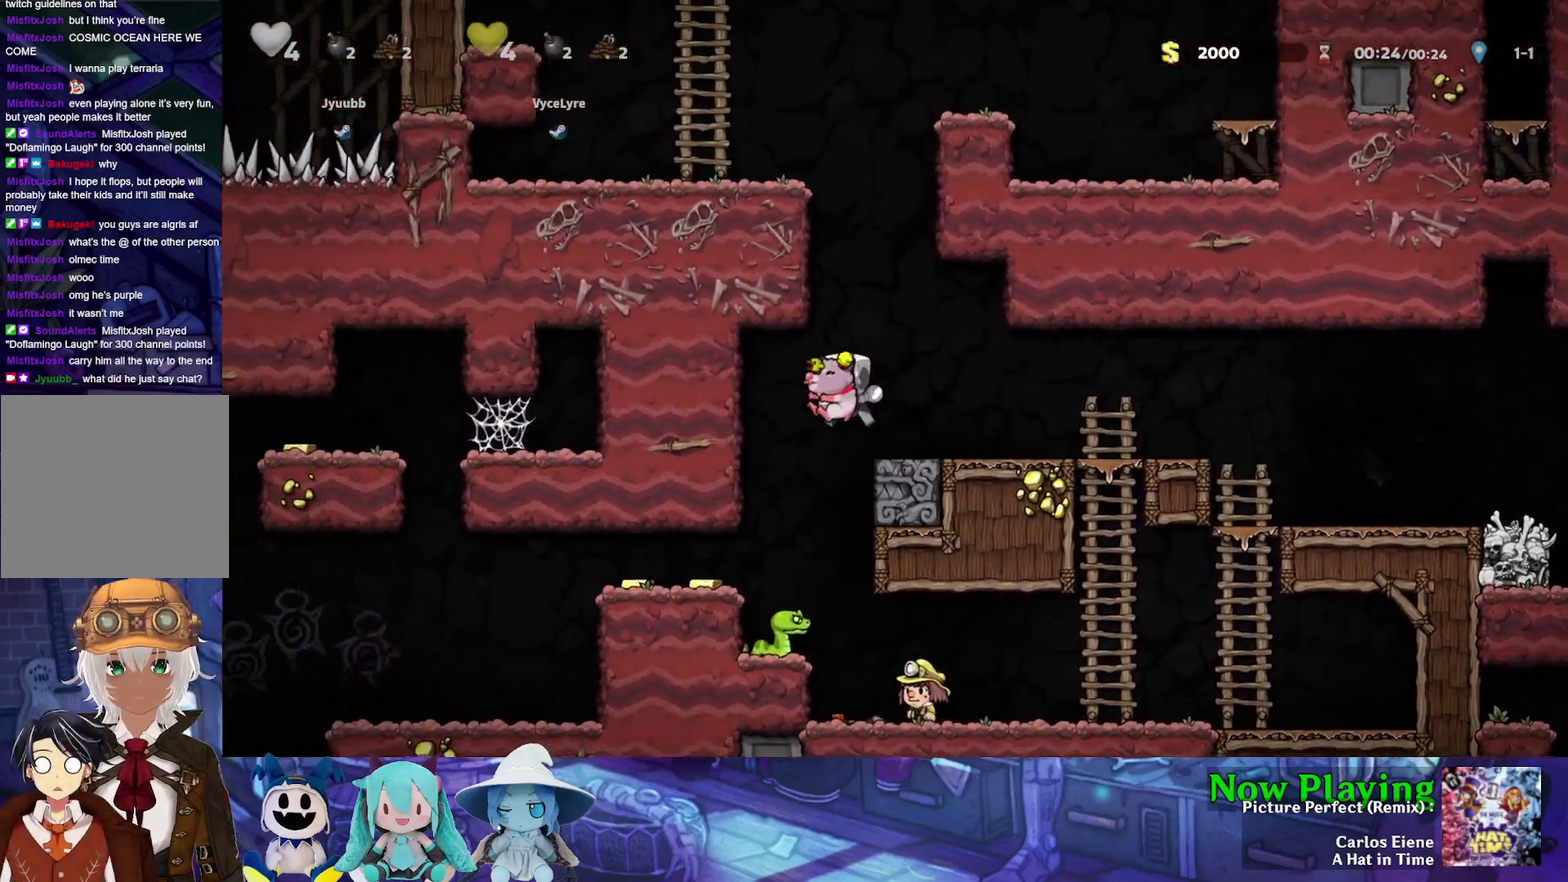
{"dt_ms": 300, "buttons": ["Y", "DPAD_LEFT"], "left_stick": "center", "right_stick": "center", "events": [[167, "Y", "down"]]}
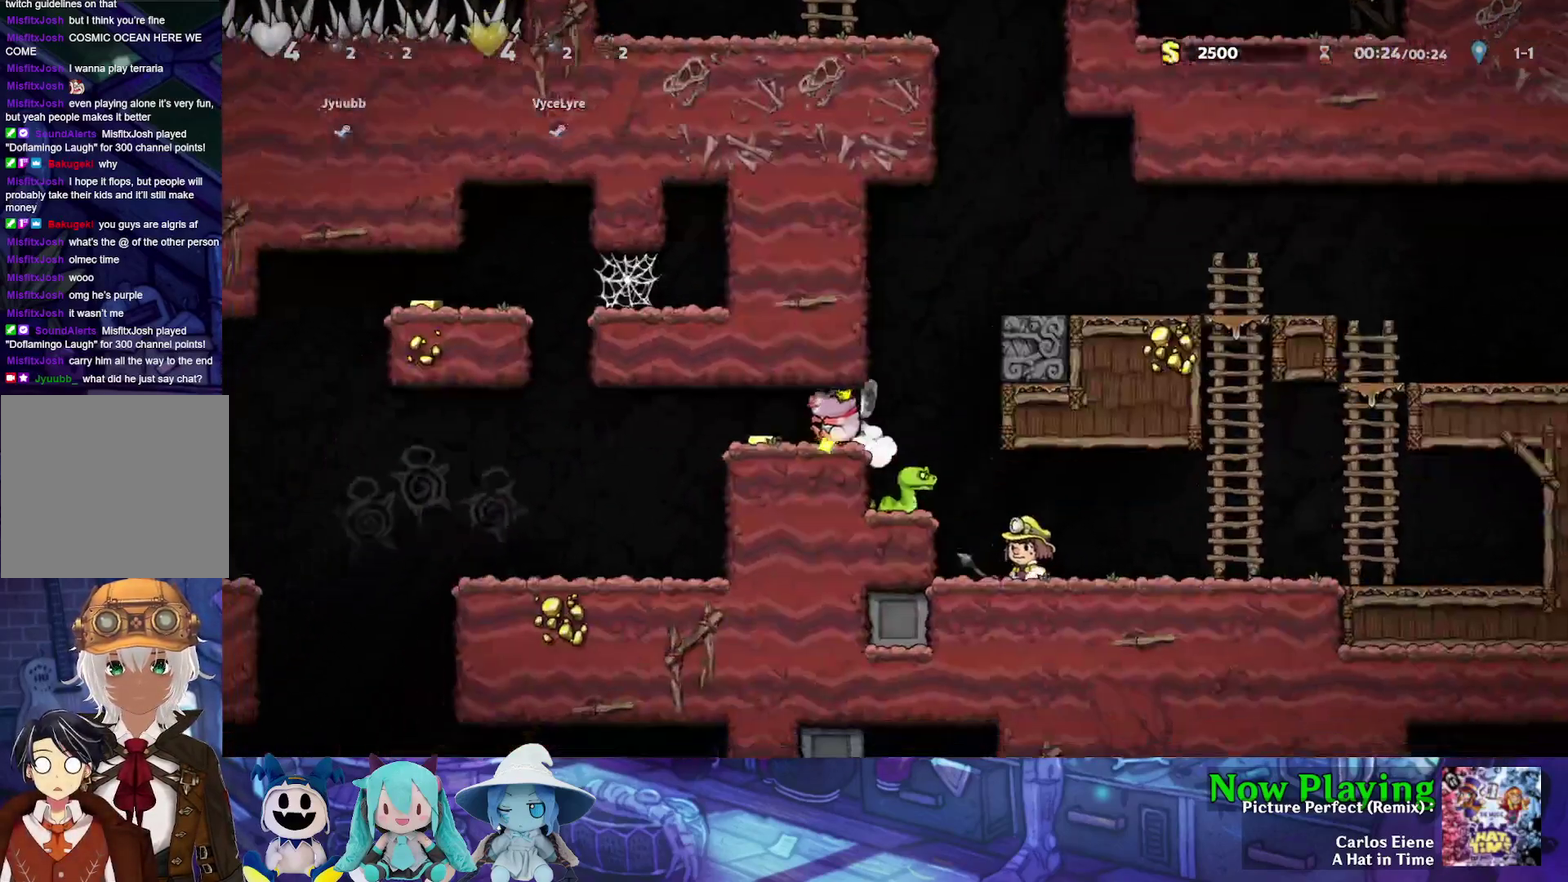
{"dt_ms": 500, "buttons": ["Y", "DPAD_LEFT"], "left_stick": "center", "right_stick": "center", "events": []}
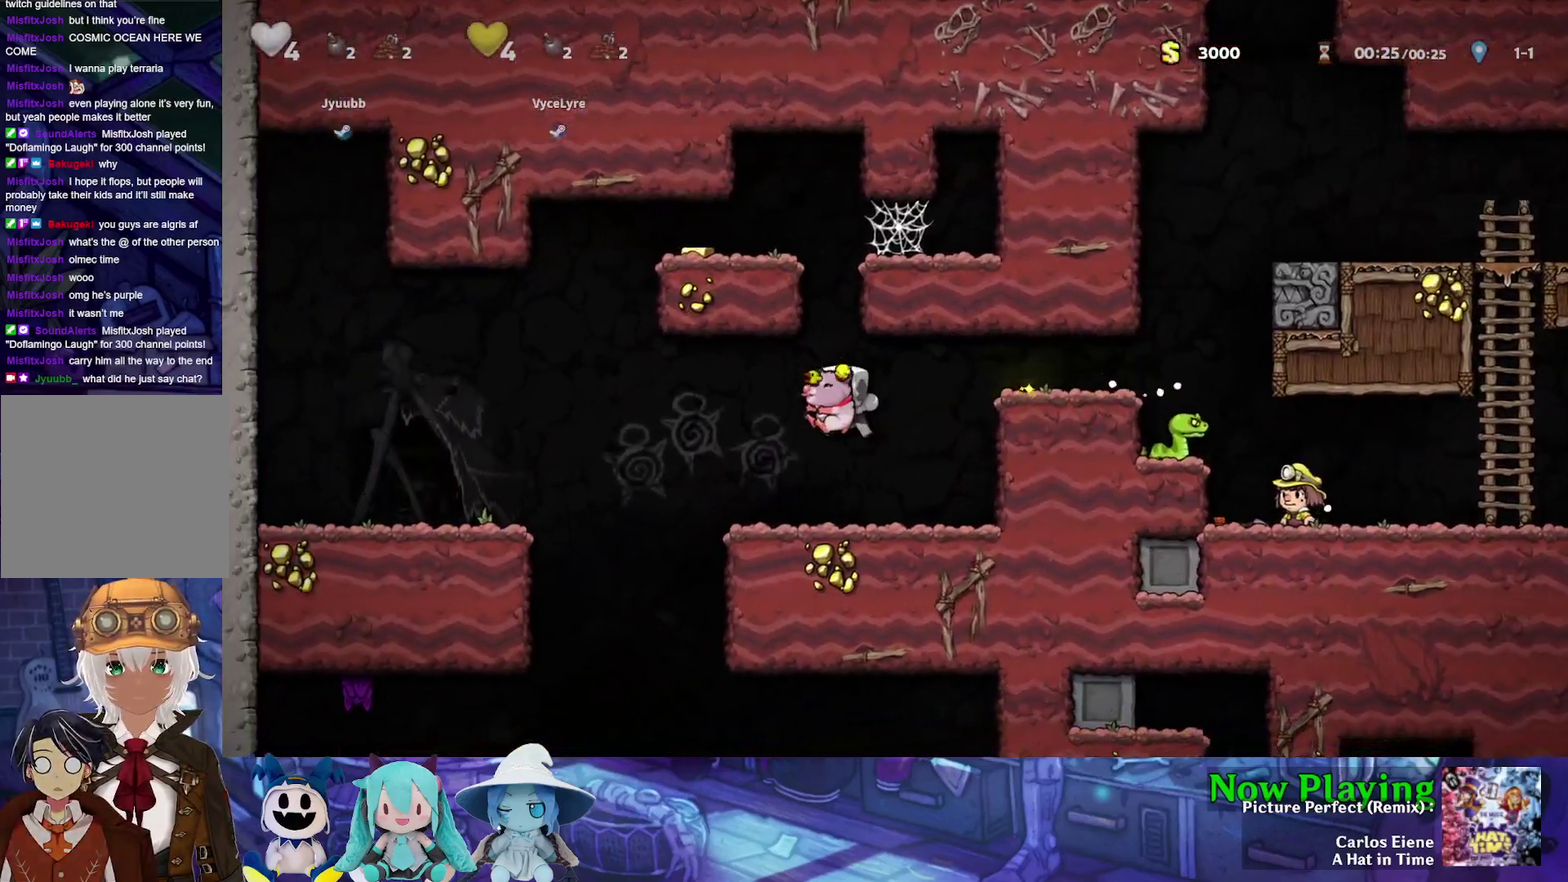
{"dt_ms": 500, "buttons": ["Y", "DPAD_LEFT"], "left_stick": "center", "right_stick": "center", "events": []}
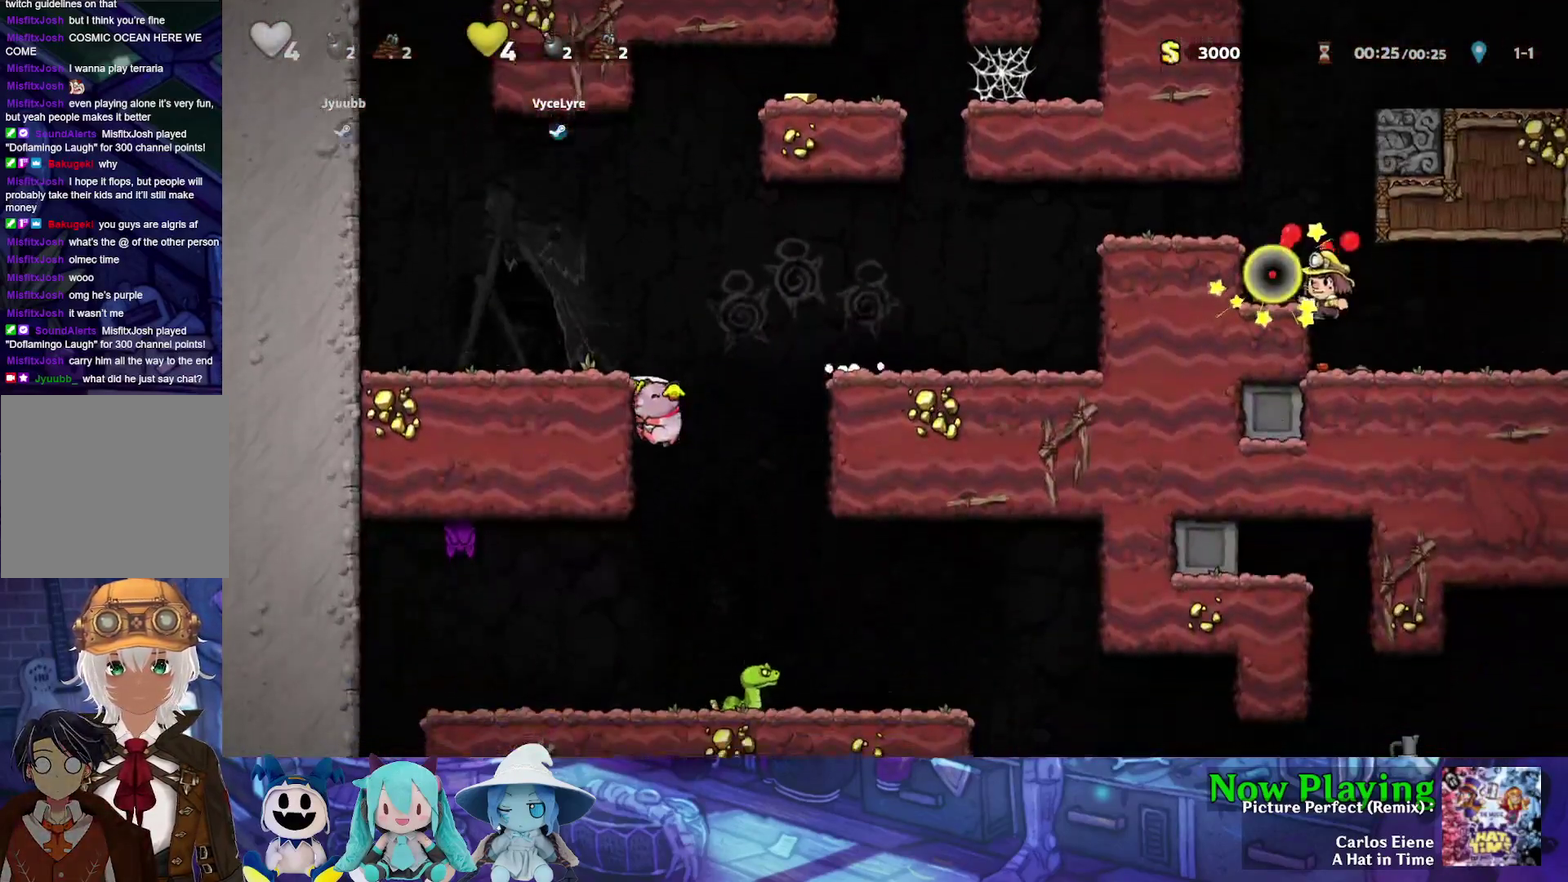
{"dt_ms": 500, "buttons": ["Y", "DPAD_RIGHT"], "left_stick": "center", "right_stick": "center", "events": [[17, "DPAD_DOWN", "down"], [33, "DPAD_LEFT", "up"], [83, "DPAD_DOWN", "up"], [83, "DPAD_RIGHT", "down"]]}
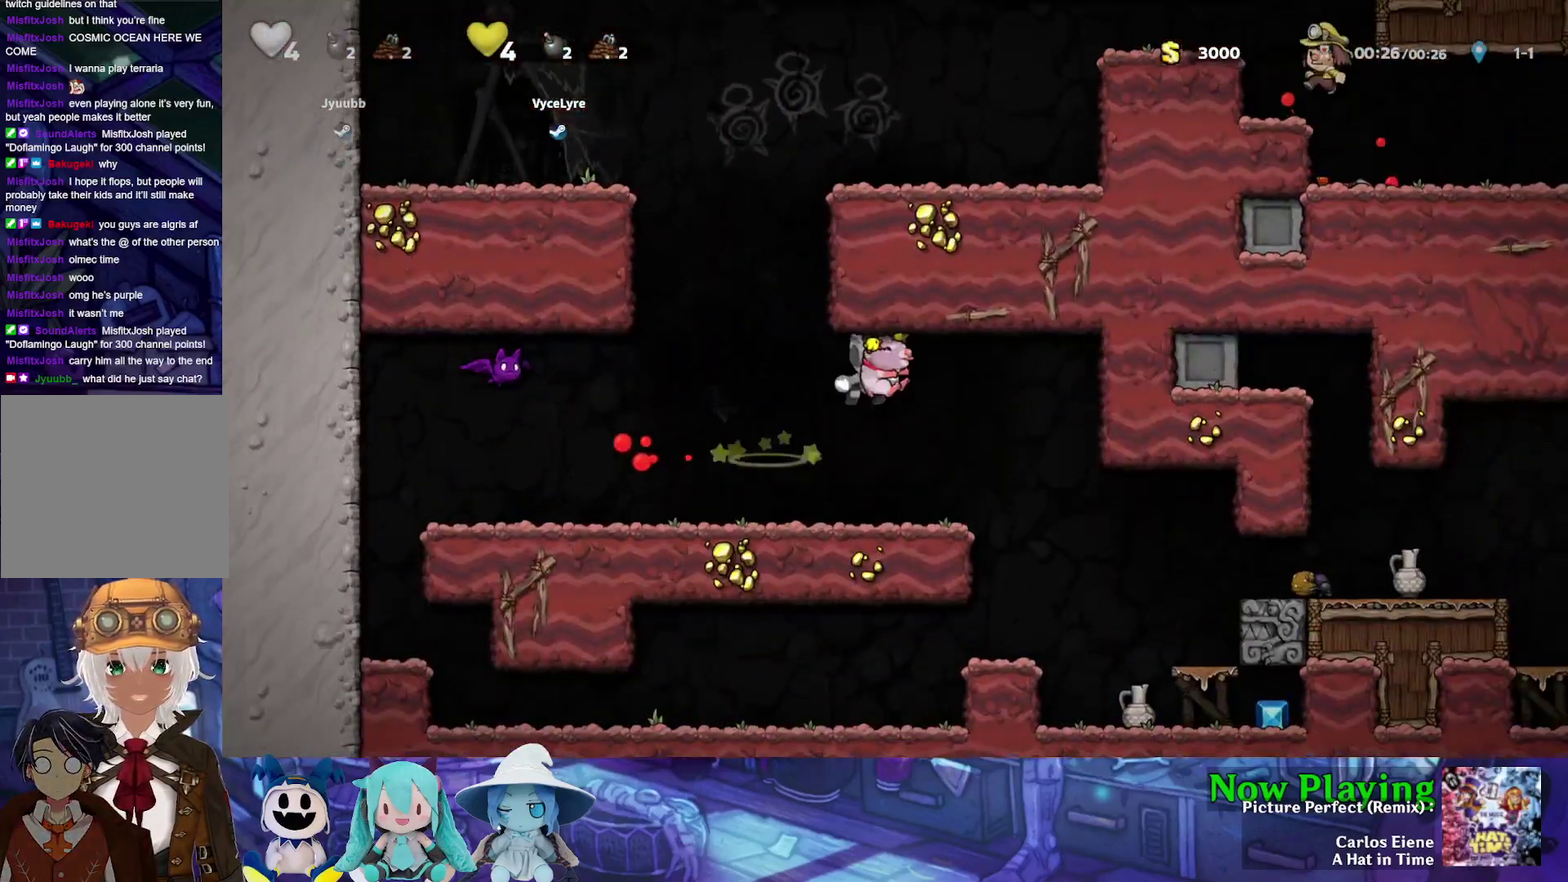
{"dt_ms": 400, "buttons": ["Y", "DPAD_LEFT"], "left_stick": "center", "right_stick": "center", "events": [[250, "DPAD_RIGHT", "up"], [317, "DPAD_LEFT", "down"]]}
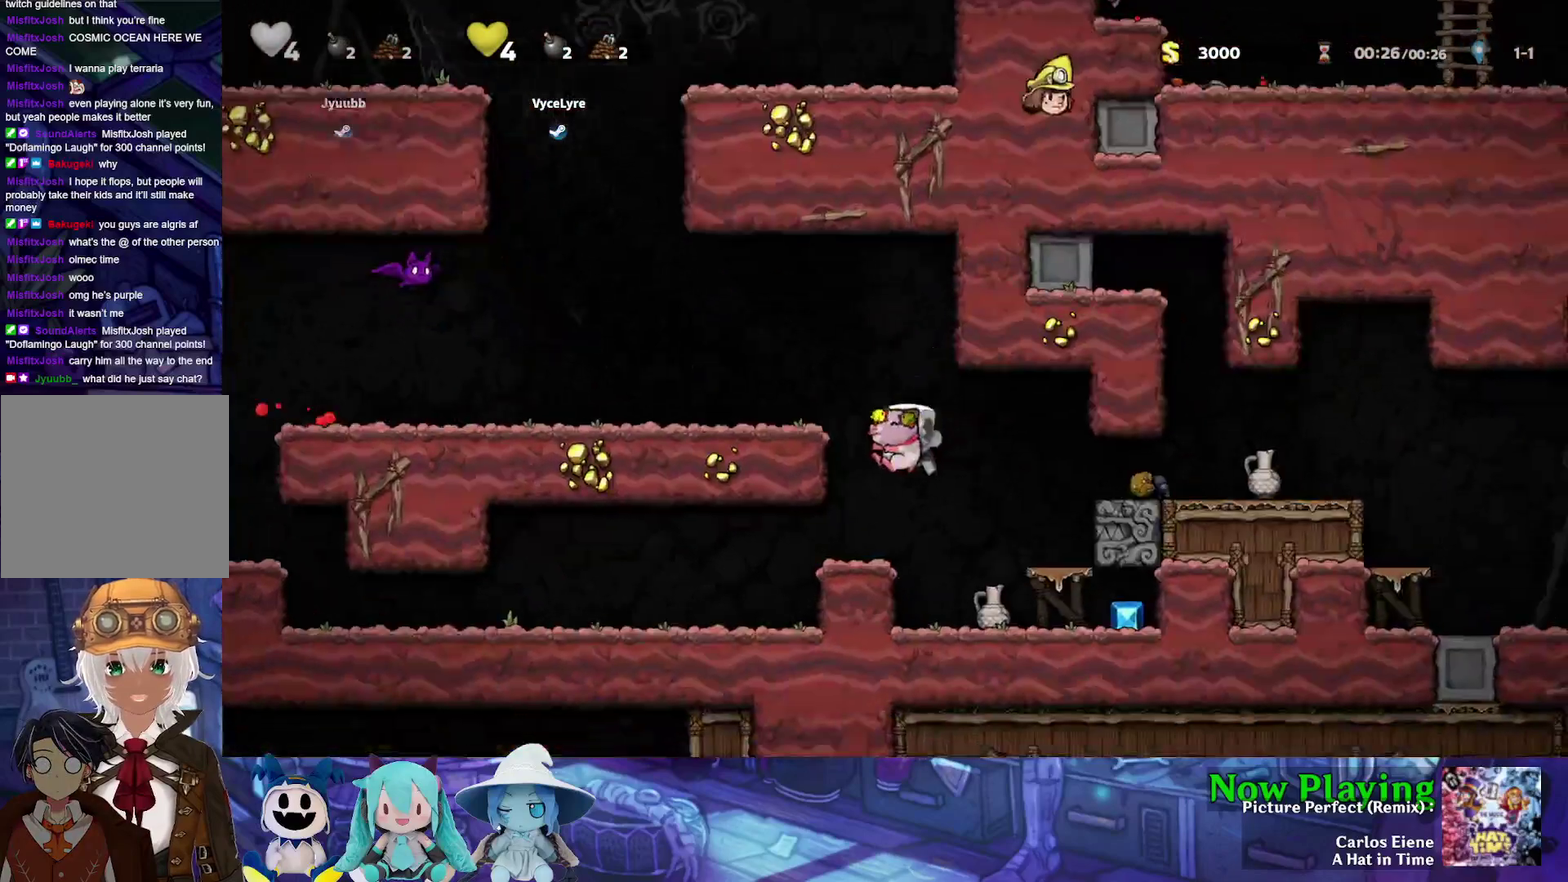
{"dt_ms": 600, "buttons": ["Y", "DPAD_RIGHT"], "left_stick": "center", "right_stick": "center", "events": [[33, "DPAD_LEFT", "up"], [567, "DPAD_RIGHT", "down"]]}
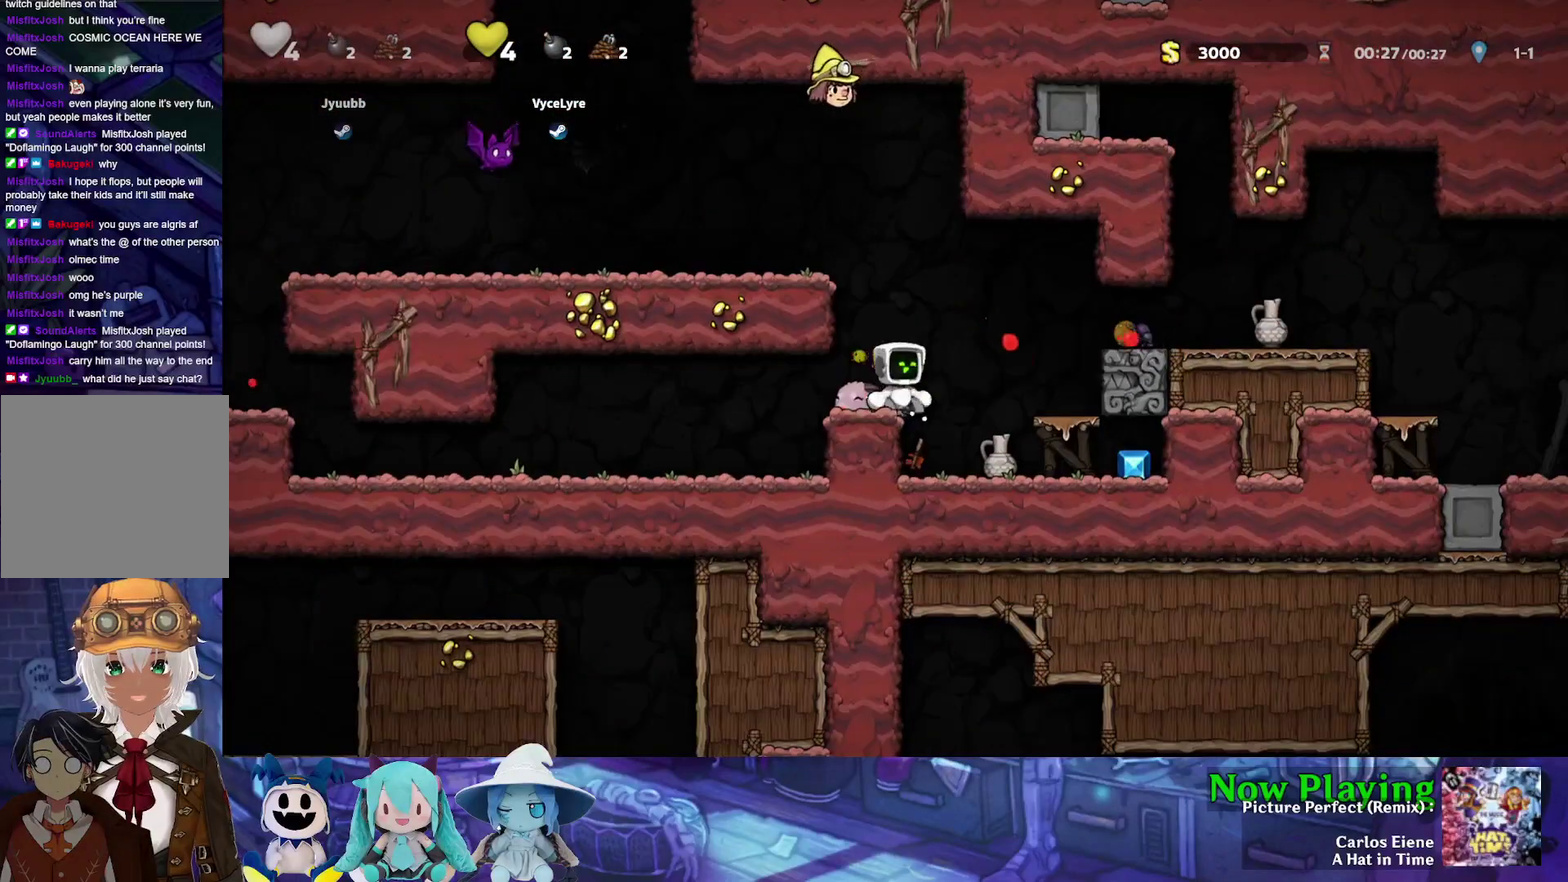
{"dt_ms": 500, "buttons": ["Y", "DPAD_LEFT"], "left_stick": "center", "right_stick": "center", "events": [[417, "DPAD_RIGHT", "up"], [433, "DPAD_LEFT", "down"]]}